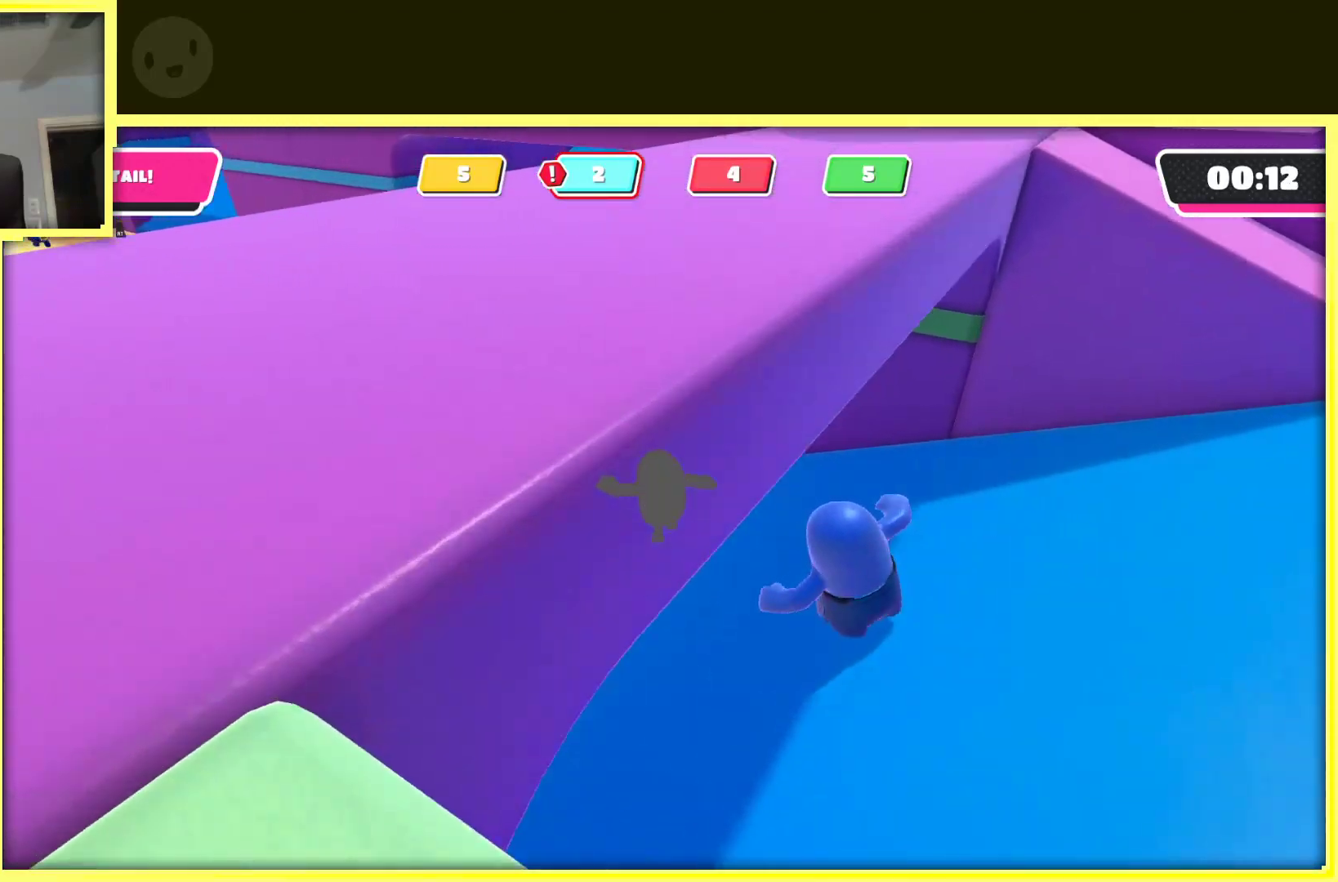
Gameplay with a controller (Xbox layout); each line is a JSON object with the inputs held at the frame after it. "events" lists button and stick changes between this image and that frame as [ms after this image, input, new state], when the widget could be followed in between. Not read: L3 R3.
{"buttons": [], "left_stick": "up-left", "right_stick": "center", "events": []}
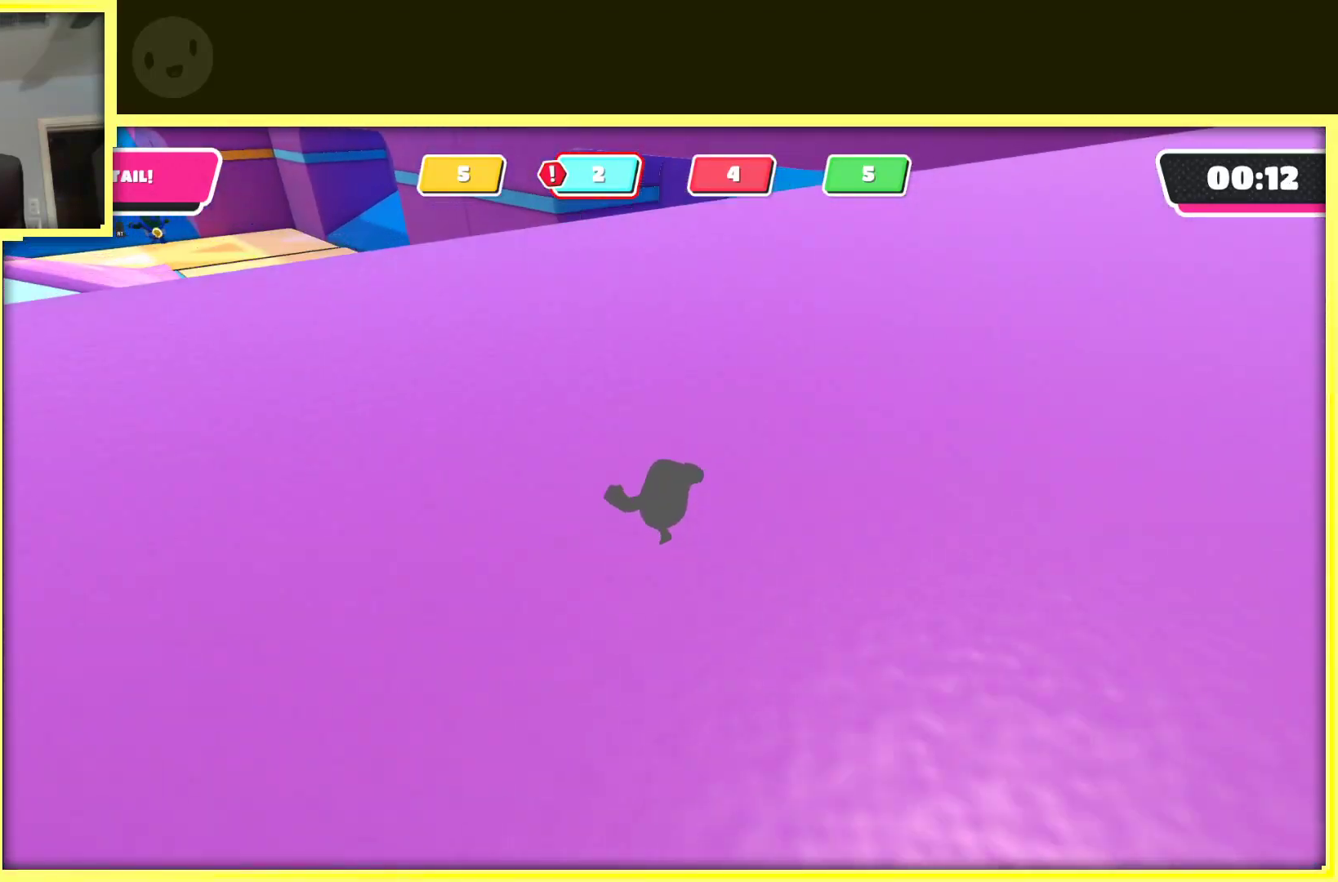
{"buttons": [], "left_stick": "up-left", "right_stick": "center", "events": [[317, "left_stick", "up"], [467, "left_stick", "up-left"]]}
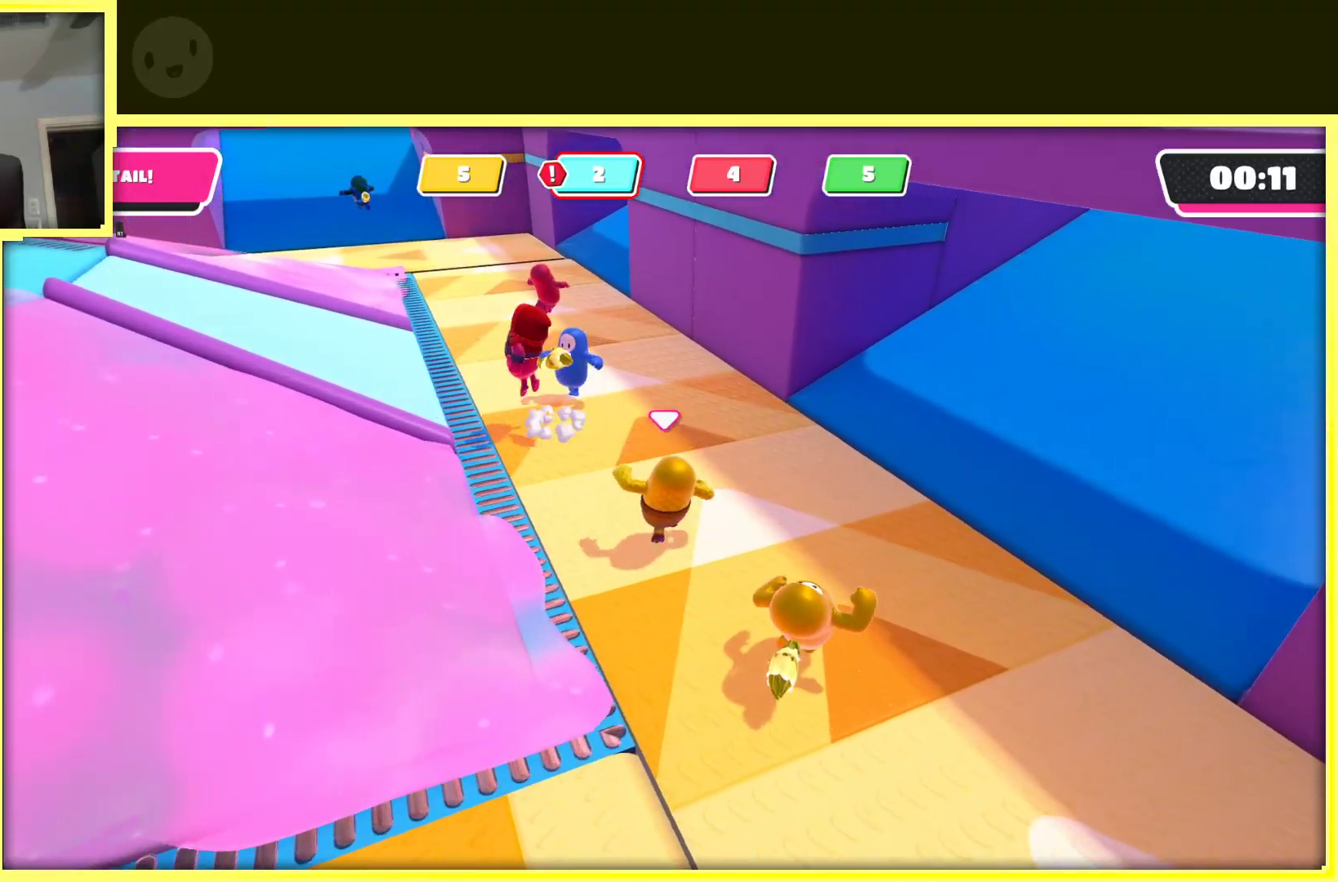
{"buttons": [], "left_stick": "up-left", "right_stick": "center", "events": [[100, "left_stick", "up"], [500, "left_stick", "up-left"]]}
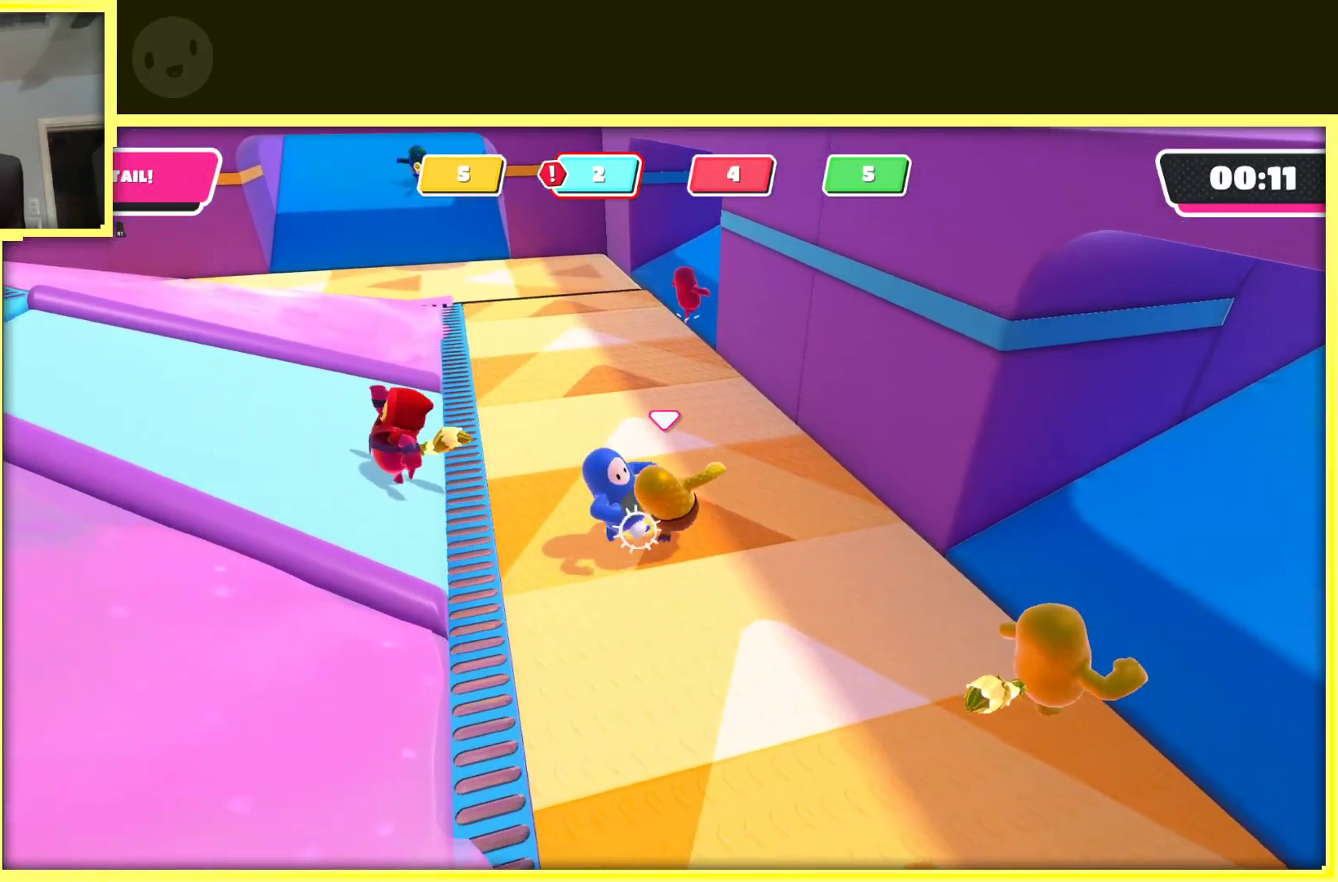
{"buttons": [], "left_stick": "left", "right_stick": "left", "events": [[117, "left_stick", "left"], [283, "right_stick", "down-left"], [483, "right_stick", "left"]]}
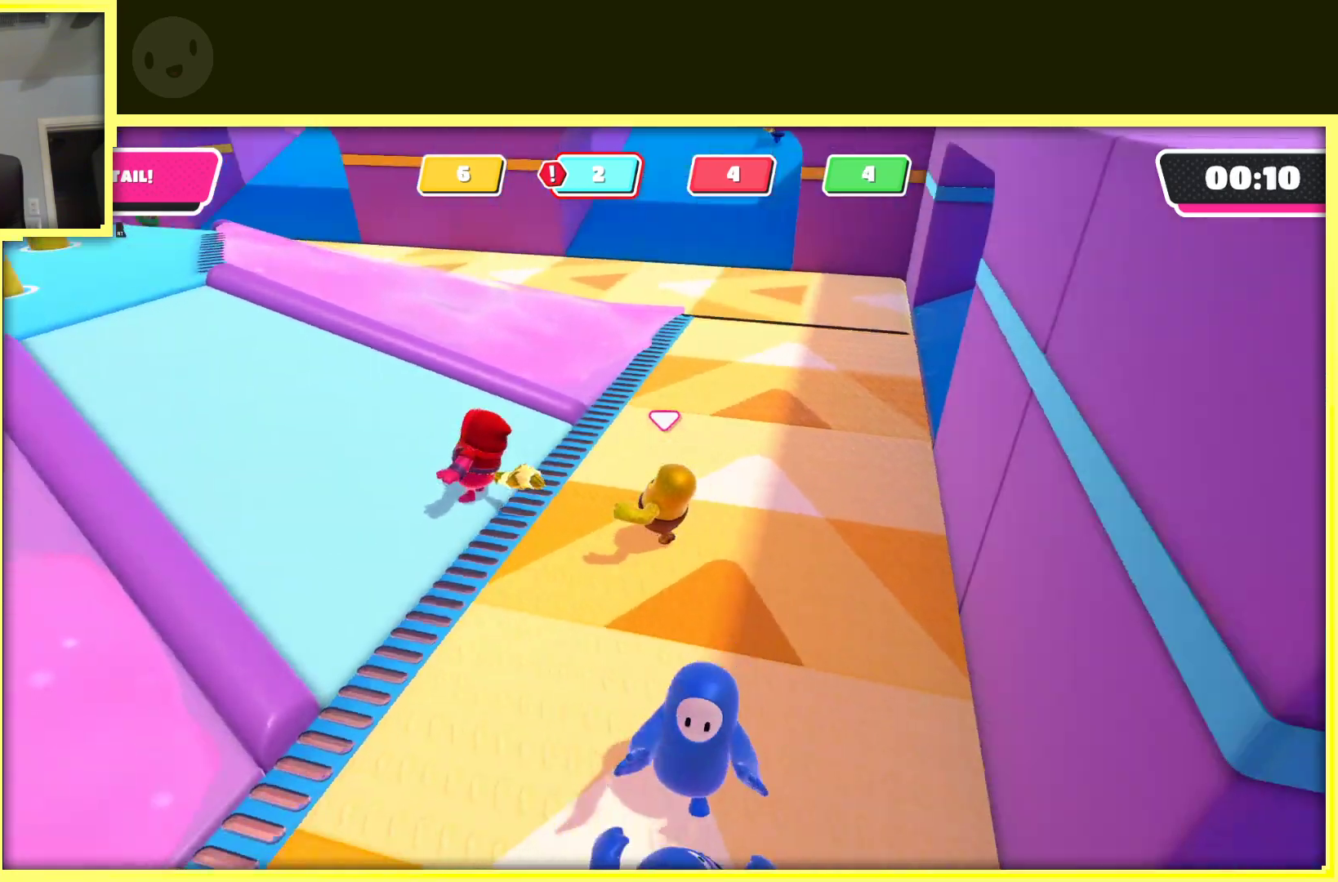
{"buttons": [], "left_stick": "up-left", "right_stick": "center", "events": [[17, "right_stick", "center"], [83, "R2", "down"], [183, "left_stick", "up-left"], [367, "R2", "up"]]}
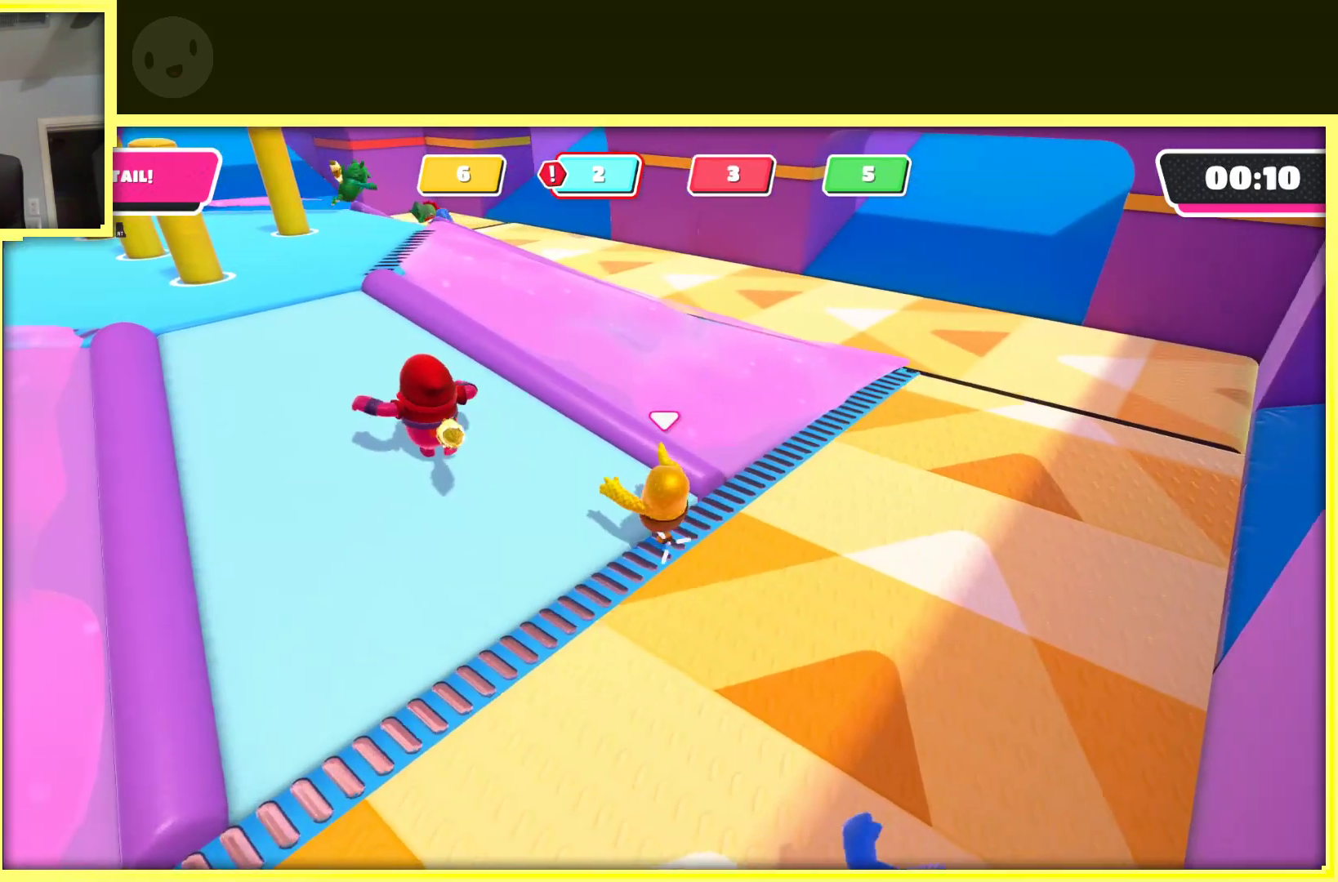
{"buttons": [], "left_stick": "up-left", "right_stick": "center", "events": []}
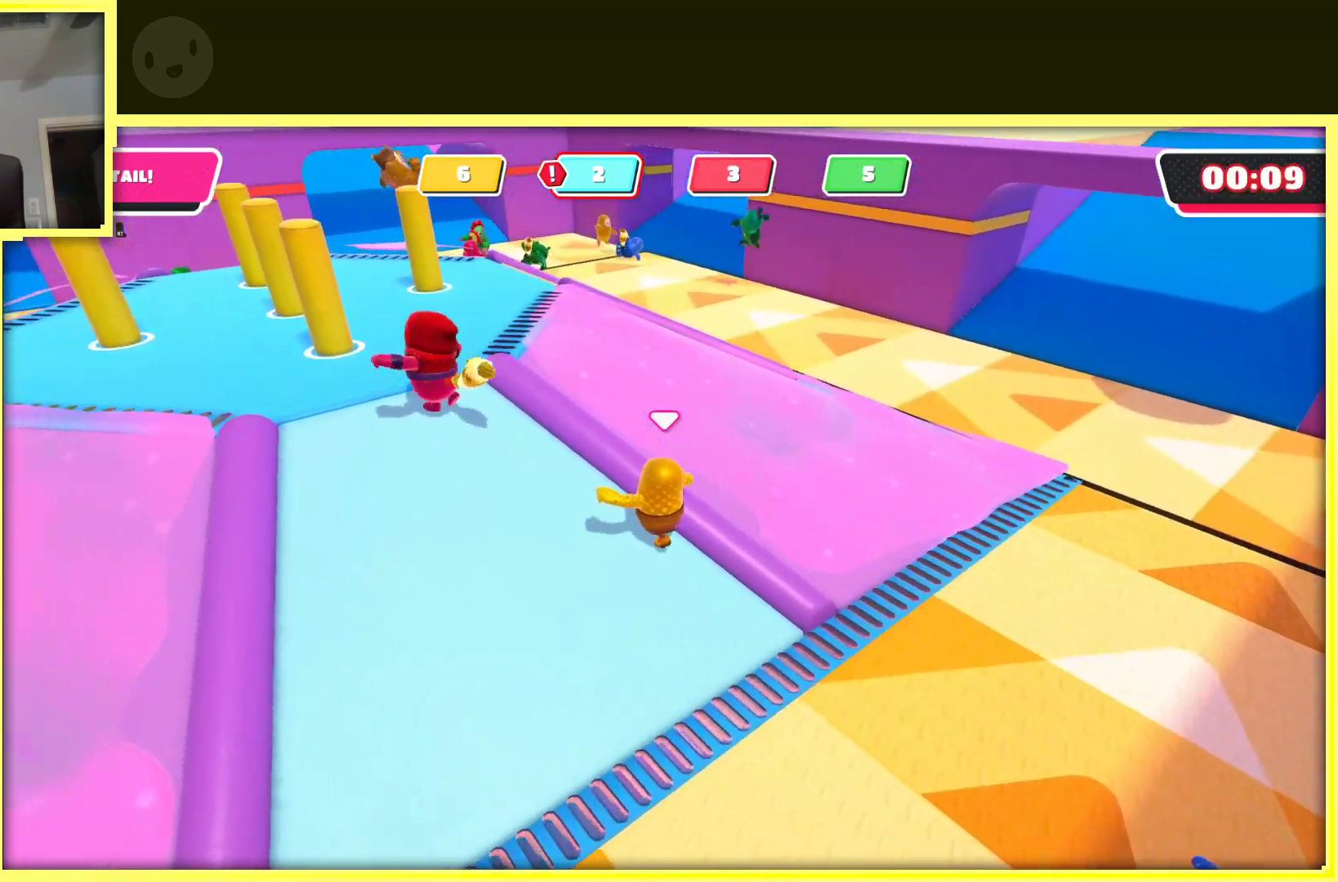
{"buttons": [], "left_stick": "up-left", "right_stick": "center", "events": []}
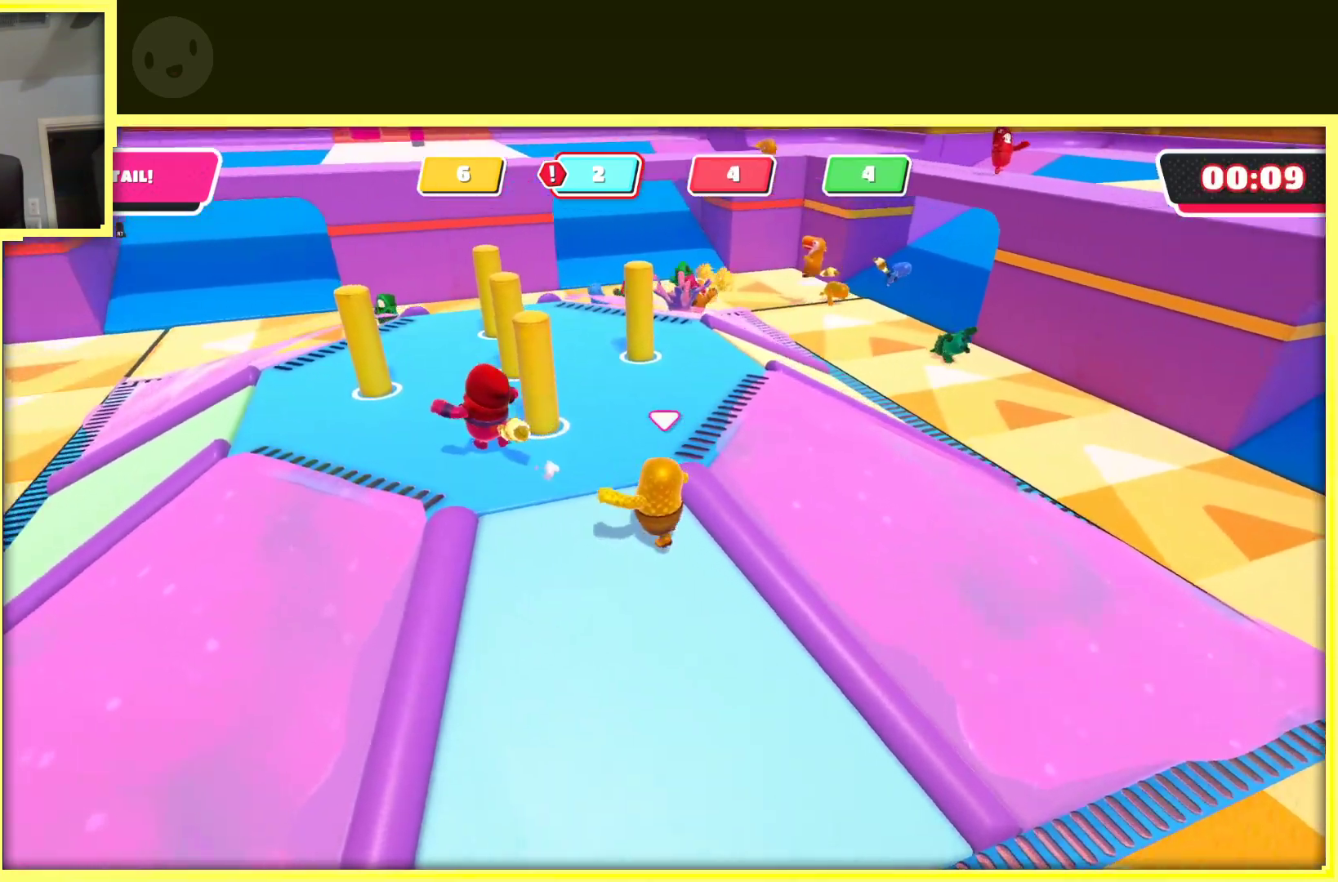
{"buttons": [], "left_stick": "up-right", "right_stick": "center", "events": [[350, "left_stick", "up"], [450, "left_stick", "up-right"]]}
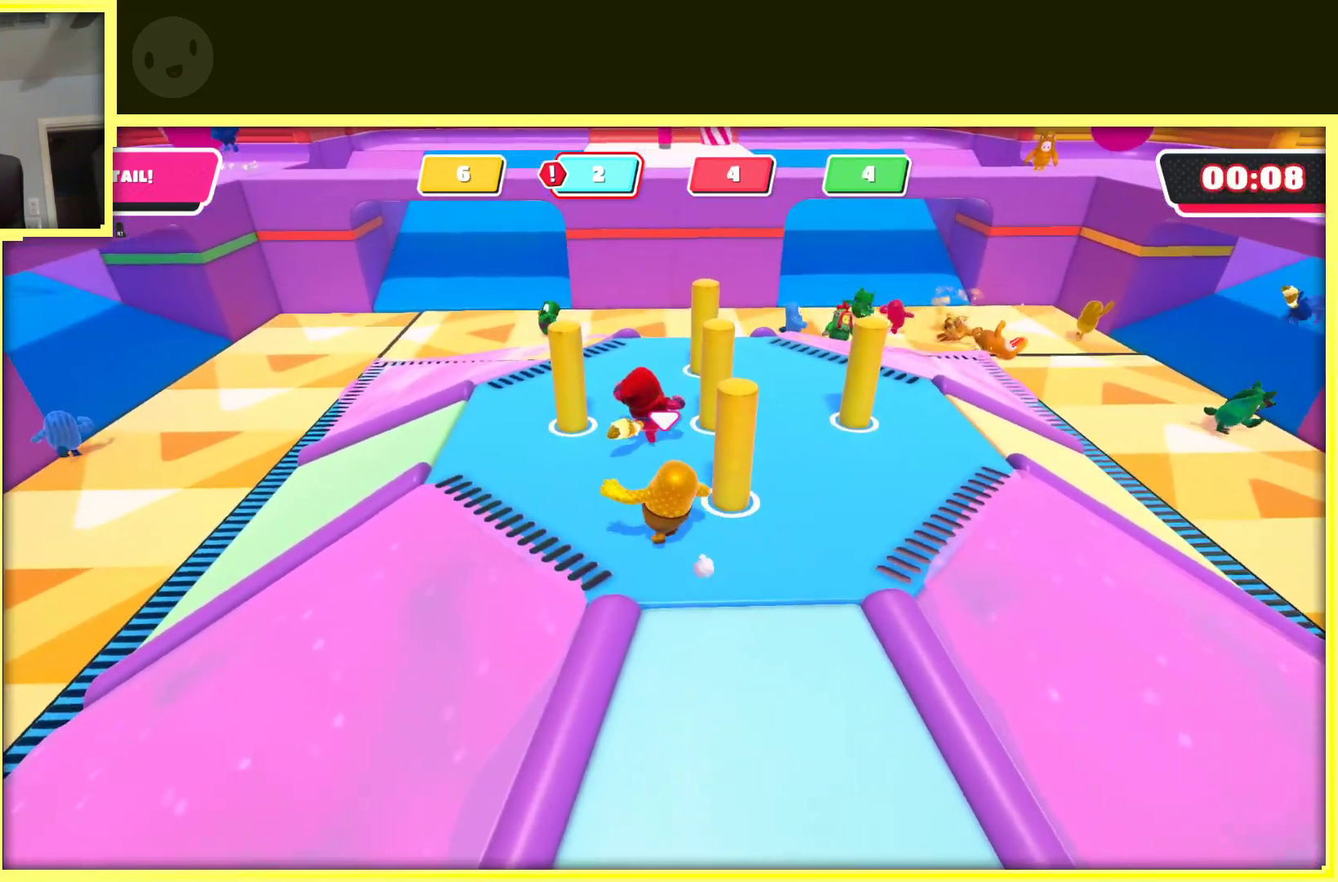
{"buttons": [], "left_stick": "up", "right_stick": "center", "events": [[267, "left_stick", "right"], [500, "left_stick", "up"]]}
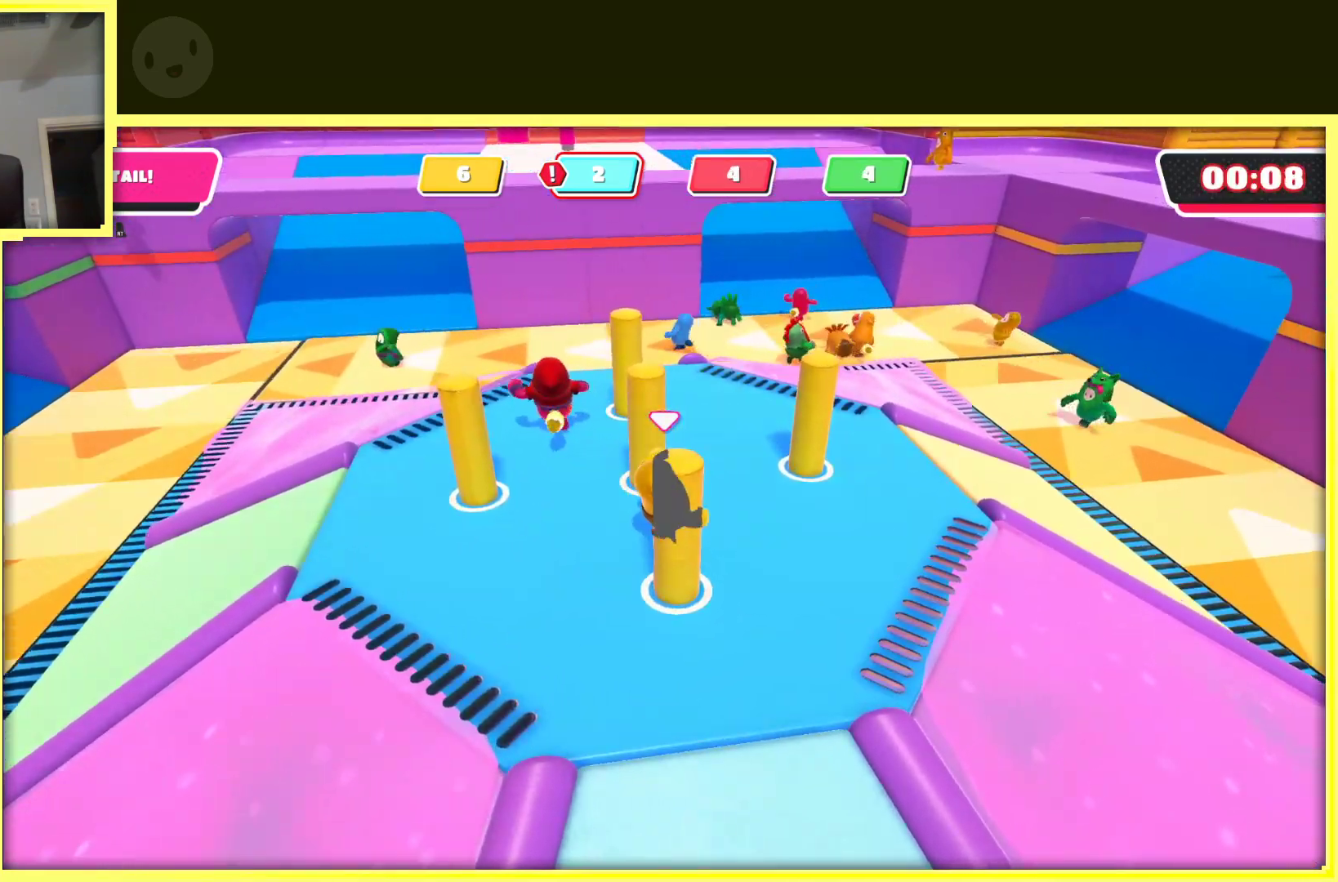
{"buttons": [], "left_stick": "up", "right_stick": "center", "events": []}
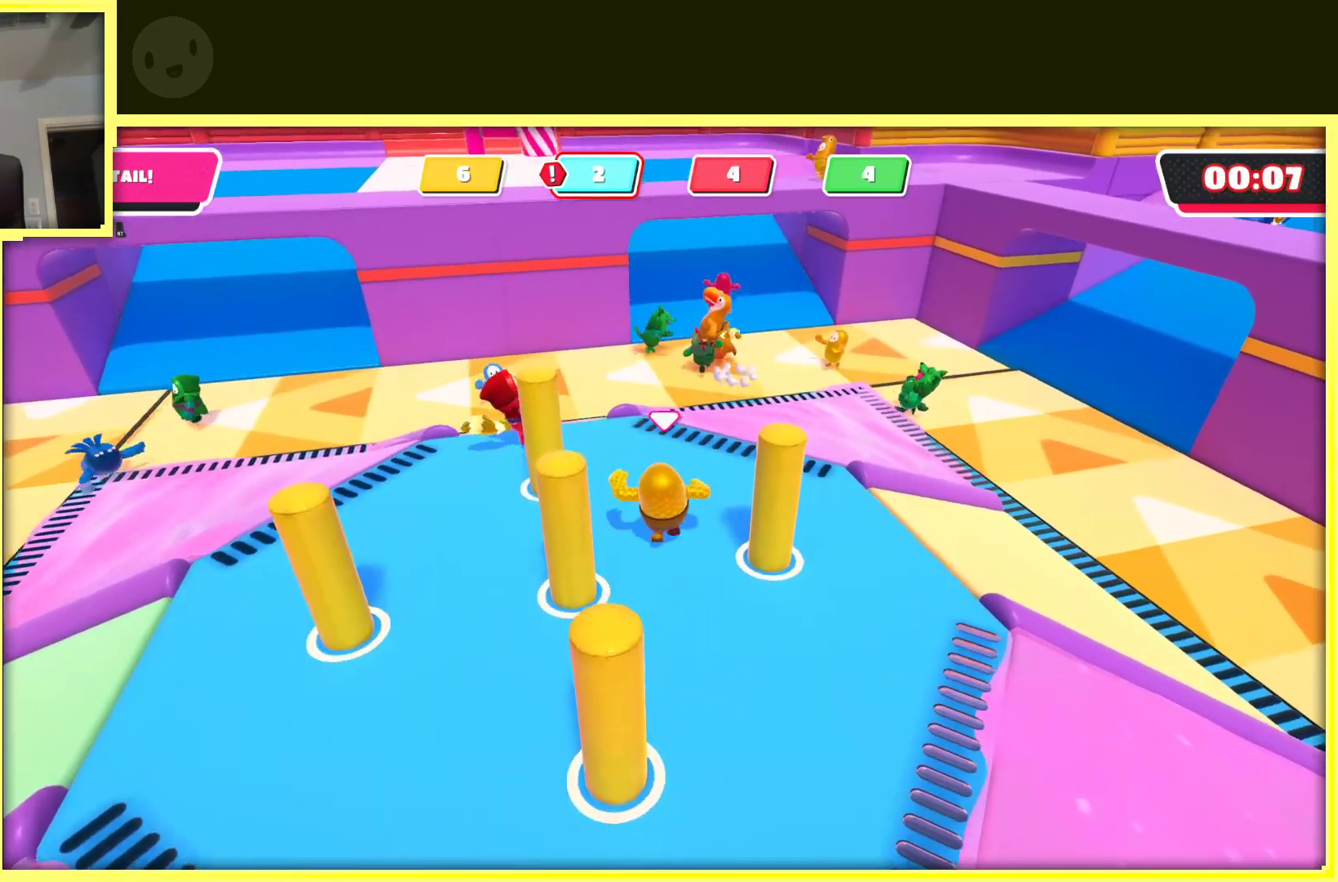
{"buttons": [], "left_stick": "up-right", "right_stick": "center", "events": [[167, "left_stick", "up-right"], [367, "A", "down"], [500, "A", "up"]]}
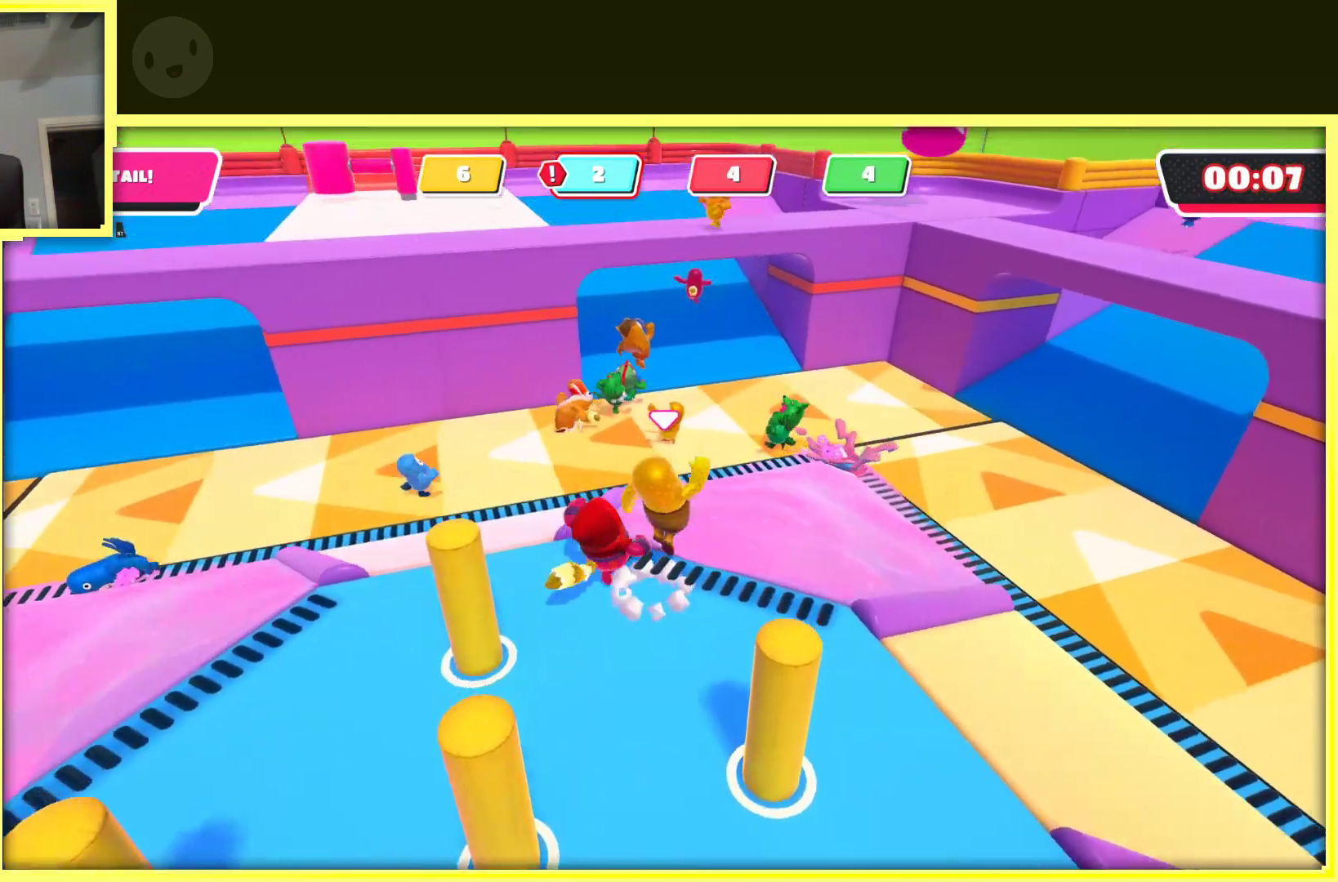
{"buttons": [], "left_stick": "left", "right_stick": "center", "events": [[67, "left_stick", "right"], [250, "left_stick", "down-left"], [350, "left_stick", "left"]]}
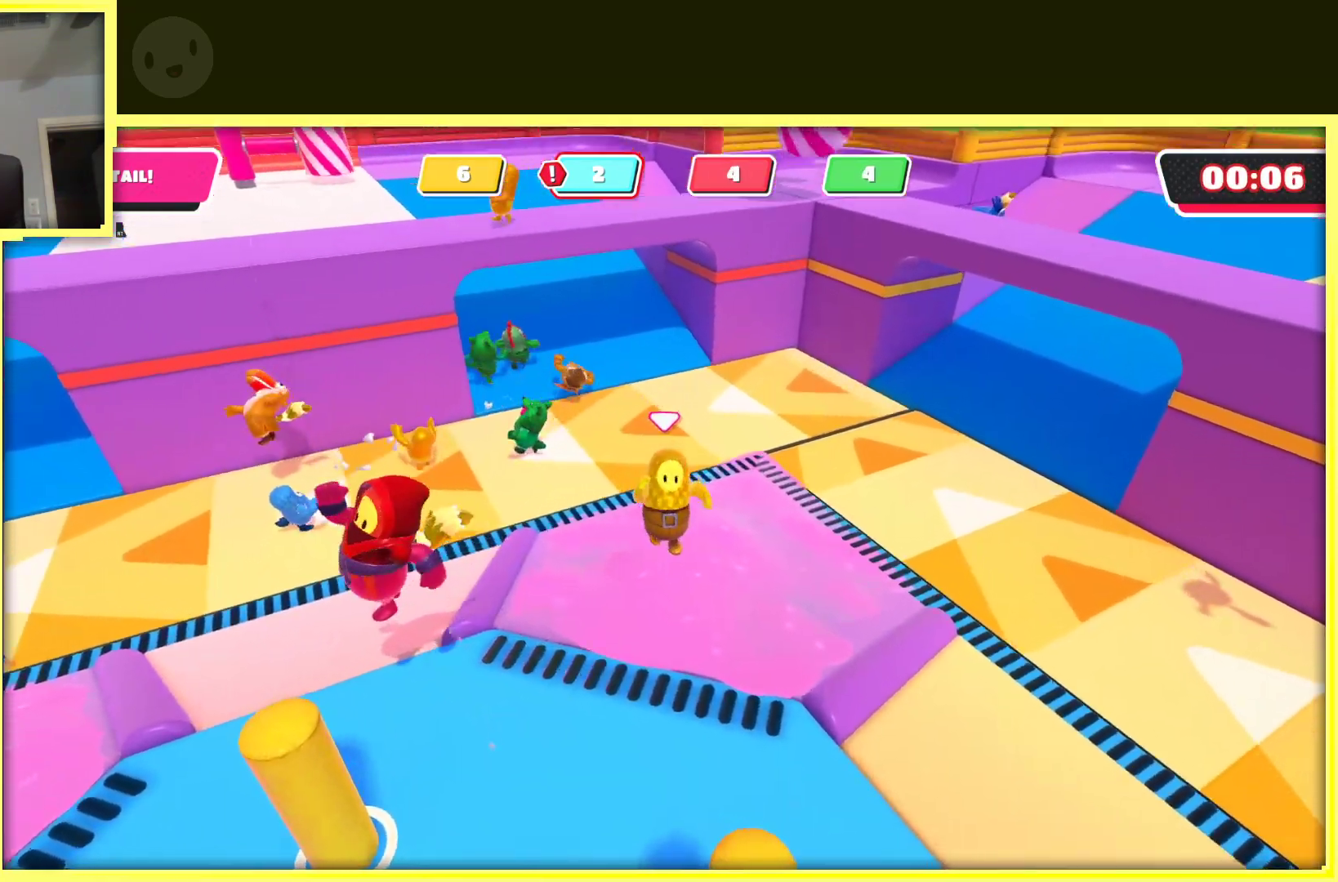
{"buttons": [], "left_stick": "left", "right_stick": "center", "events": [[200, "A", "down"], [400, "A", "up"]]}
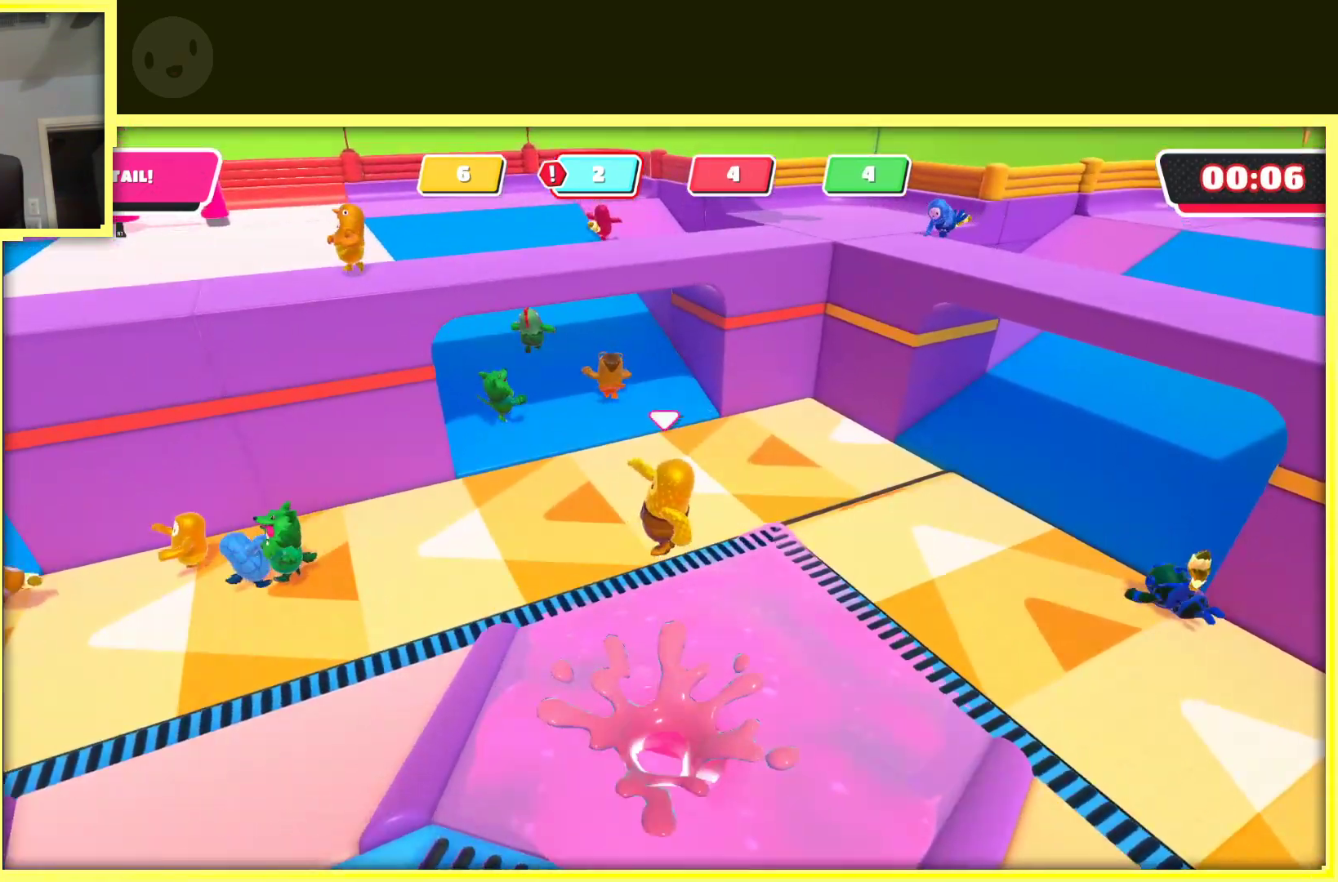
{"buttons": [], "left_stick": "up", "right_stick": "center", "events": [[150, "left_stick", "up-left"], [250, "left_stick", "up"]]}
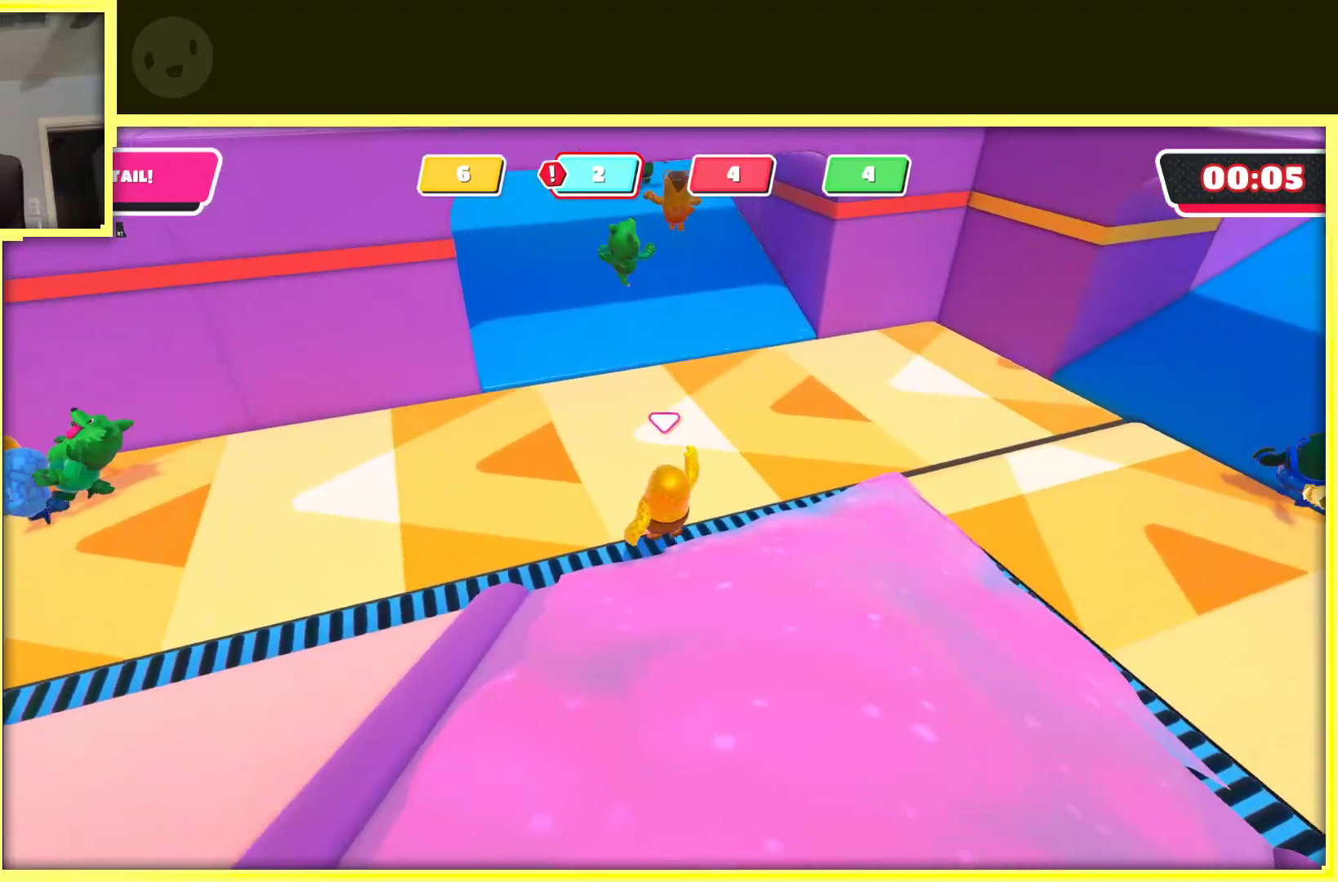
{"buttons": [], "left_stick": "up-right", "right_stick": "center", "events": [[50, "left_stick", "up-right"], [67, "right_stick", "right"], [150, "left_stick", "right"], [300, "left_stick", "up-right"], [300, "right_stick", "center"]]}
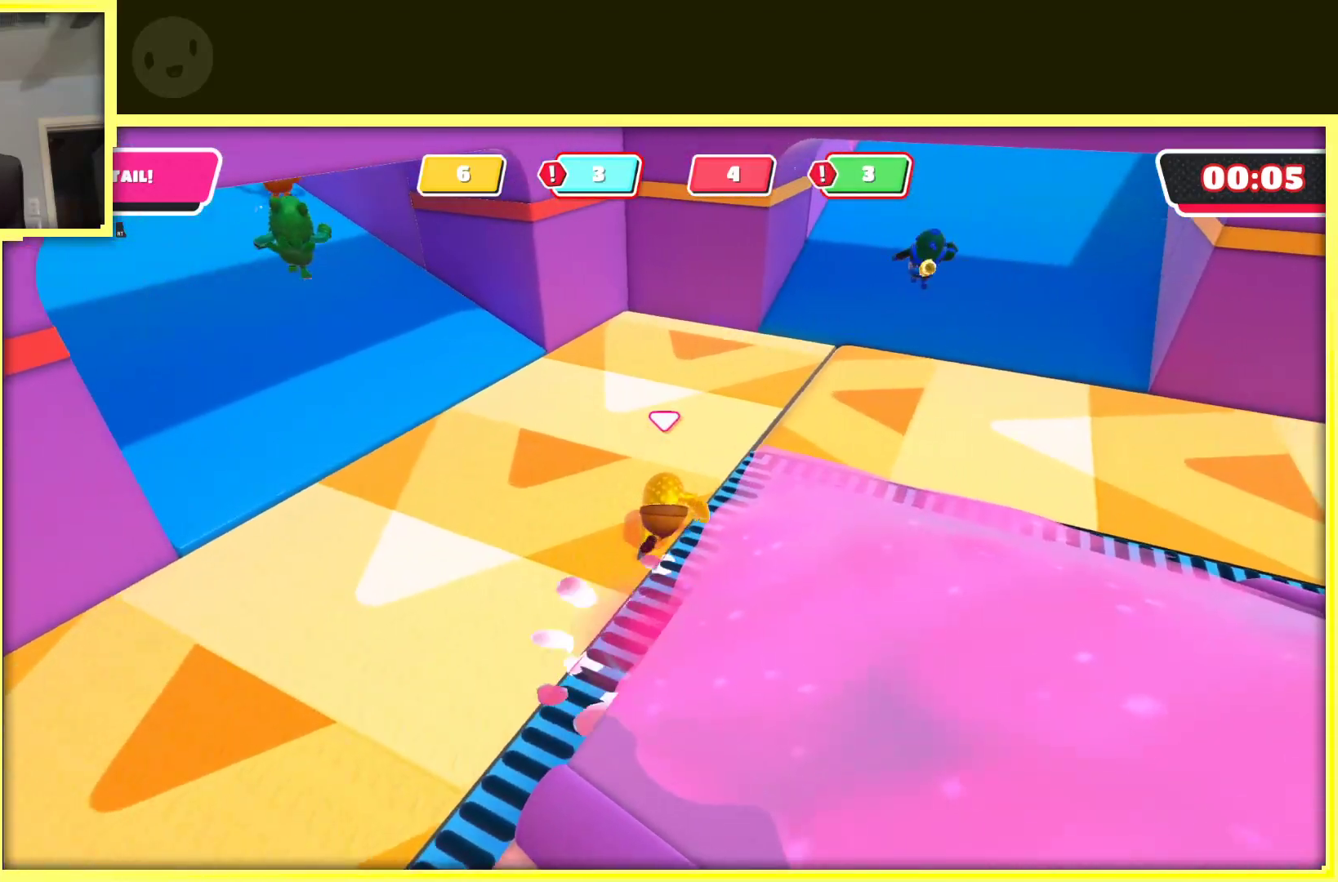
{"buttons": [], "left_stick": "up-left", "right_stick": "center", "events": [[17, "left_stick", "up"], [250, "left_stick", "up-left"]]}
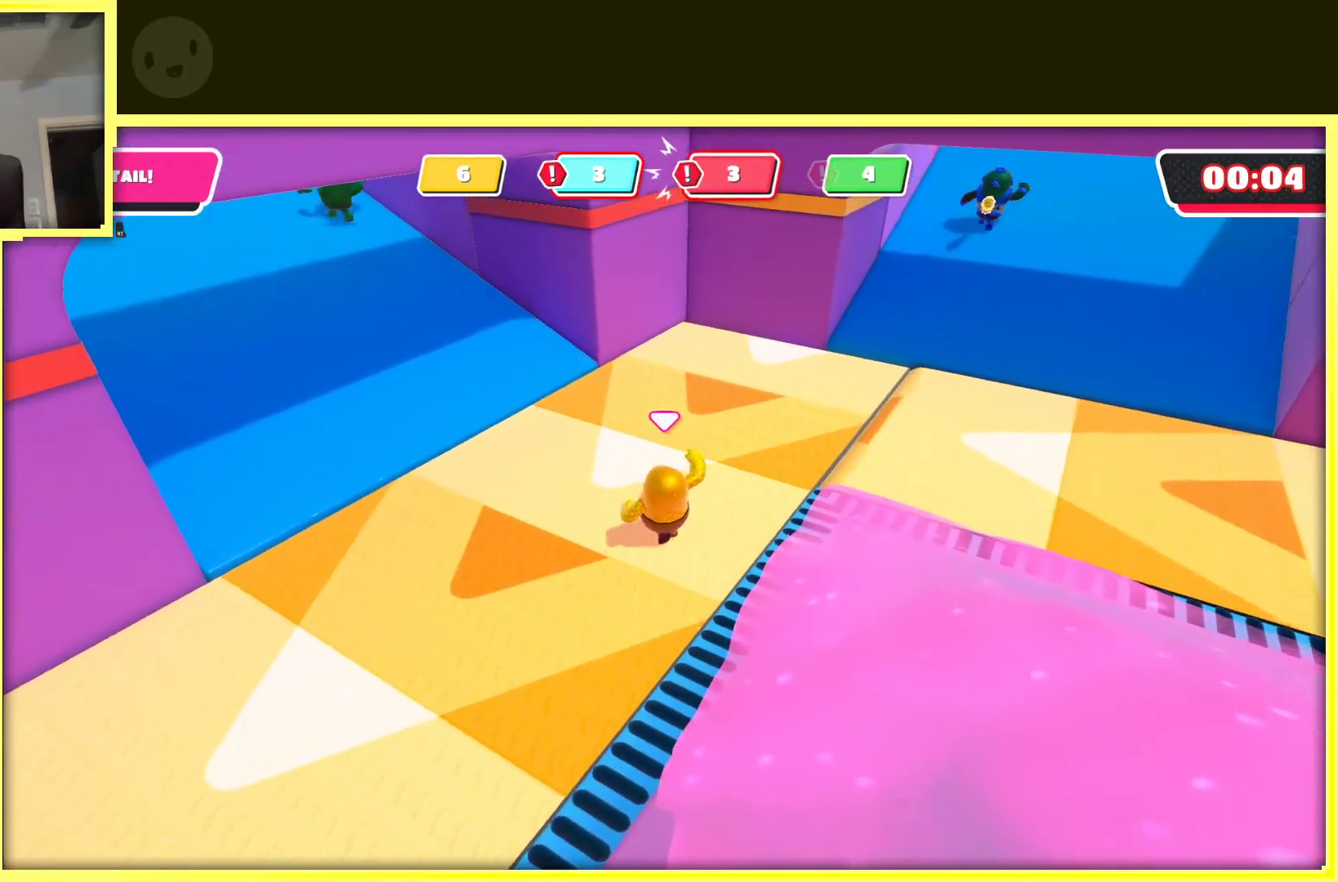
{"buttons": [], "left_stick": "up", "right_stick": "center", "events": [[350, "left_stick", "up"]]}
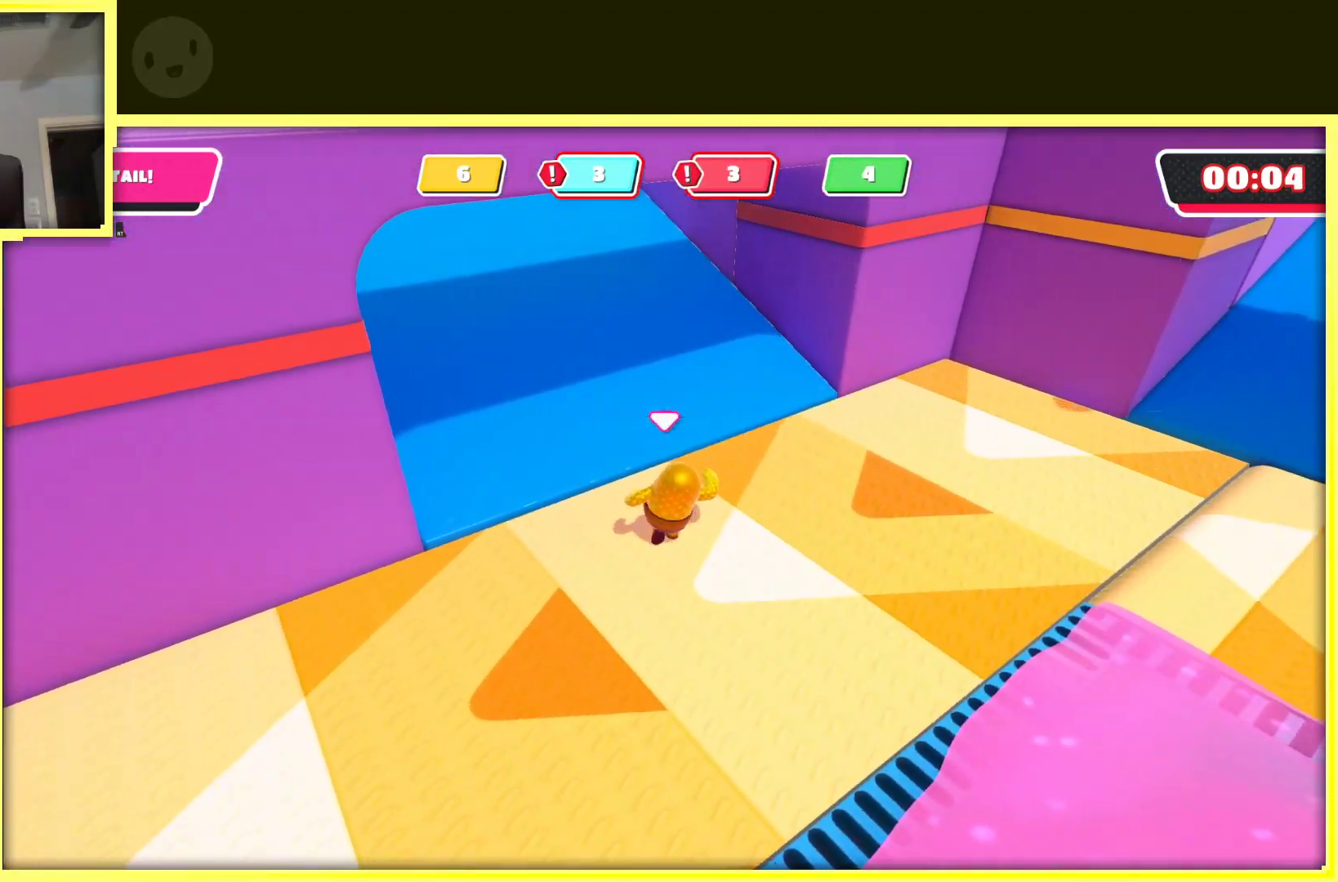
{"buttons": [], "left_stick": "up", "right_stick": "center", "events": []}
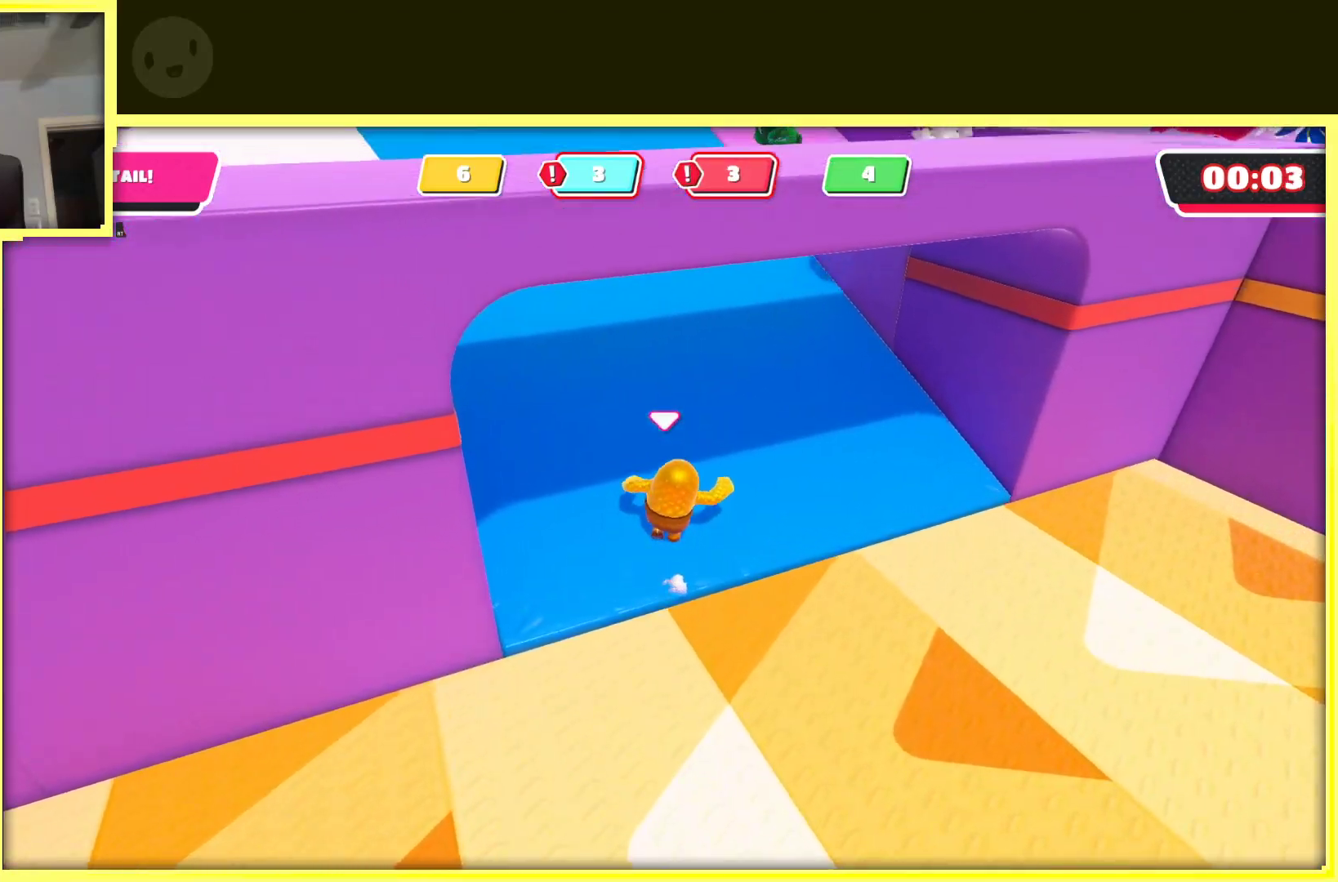
{"buttons": [], "left_stick": "up", "right_stick": "center", "events": []}
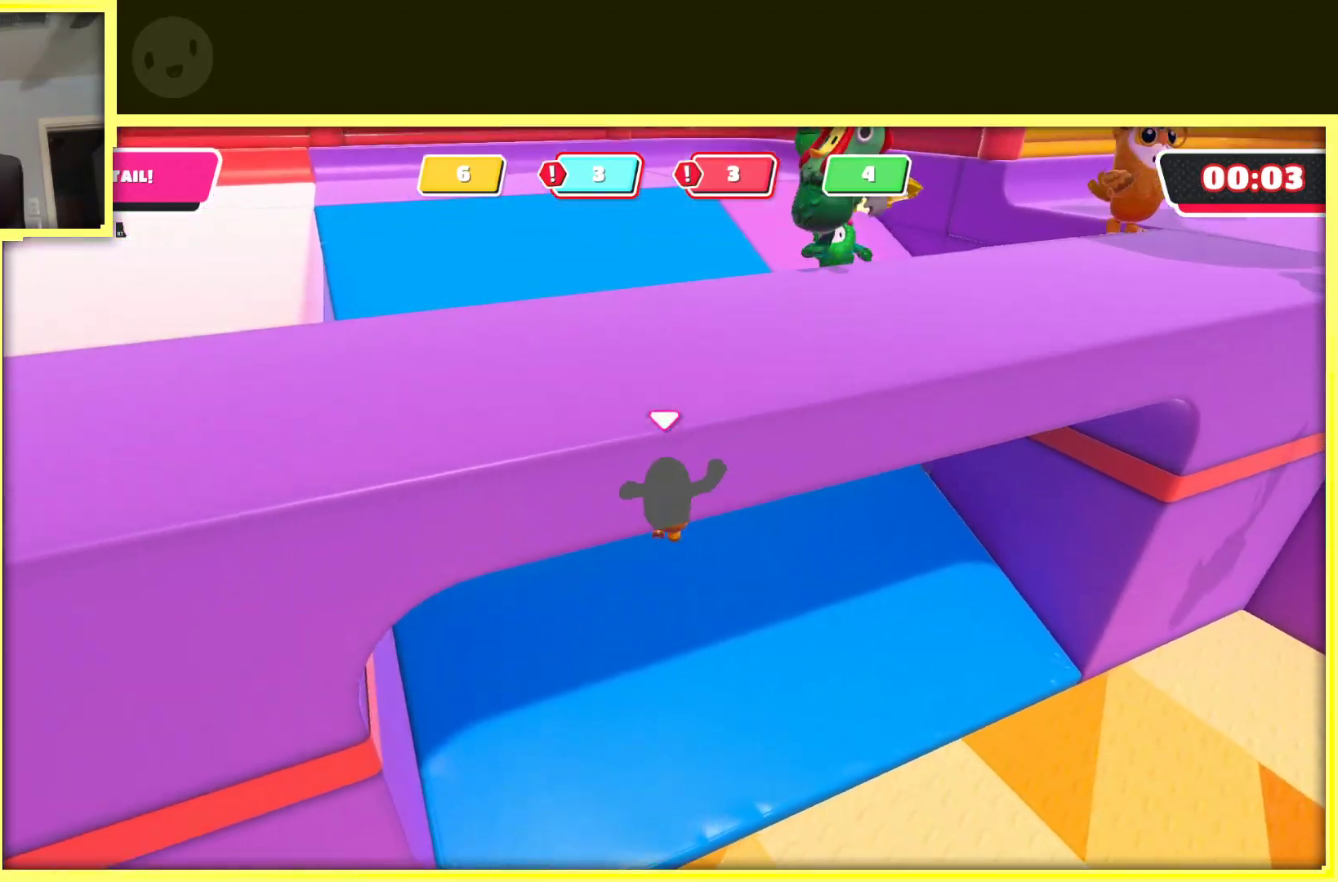
{"buttons": [], "left_stick": "up", "right_stick": "center", "events": [[250, "left_stick", "up-right"], [400, "left_stick", "up"]]}
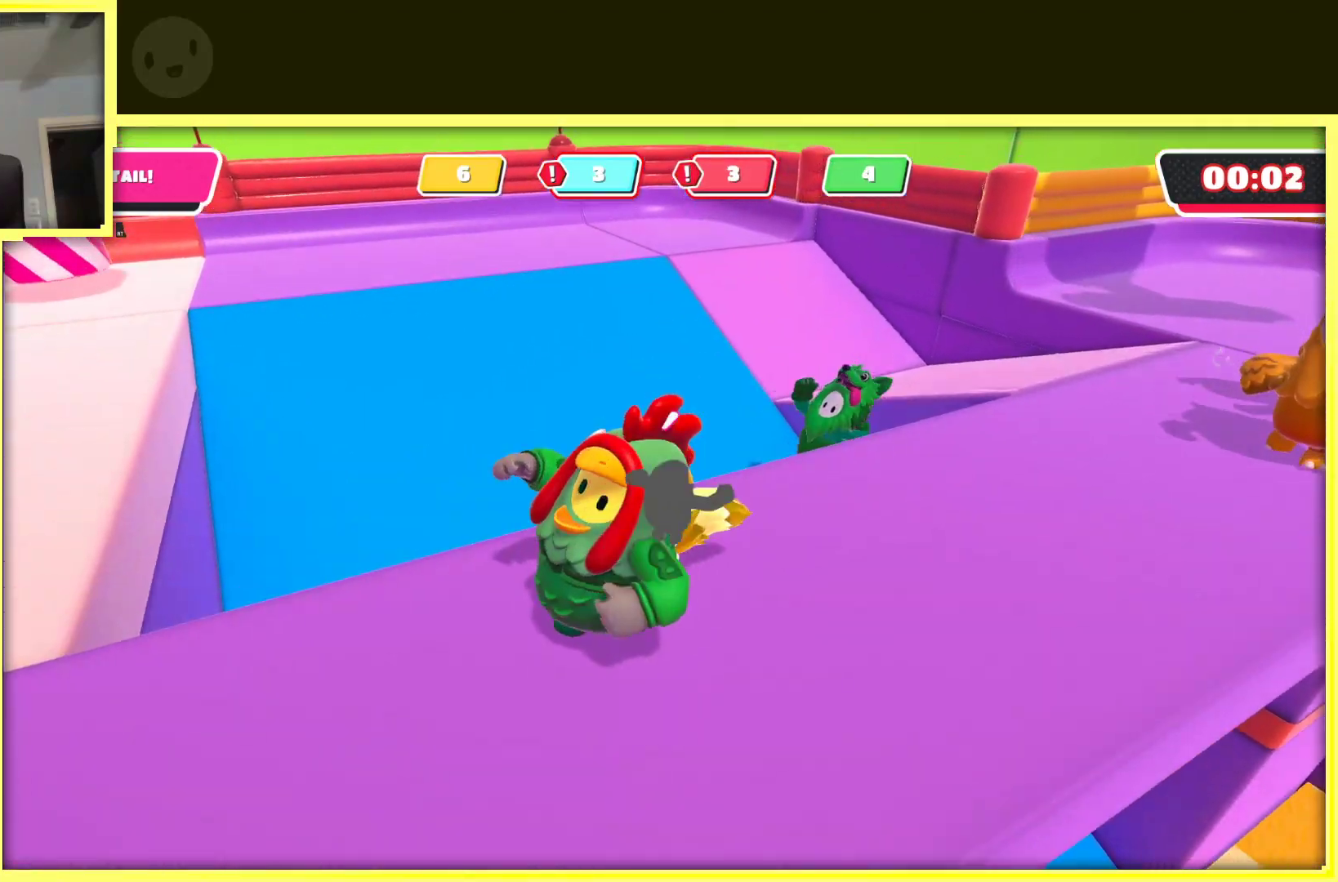
{"buttons": [], "left_stick": "up-left", "right_stick": "right", "events": [[50, "left_stick", "up-right"], [150, "right_stick", "right"], [400, "left_stick", "up-left"]]}
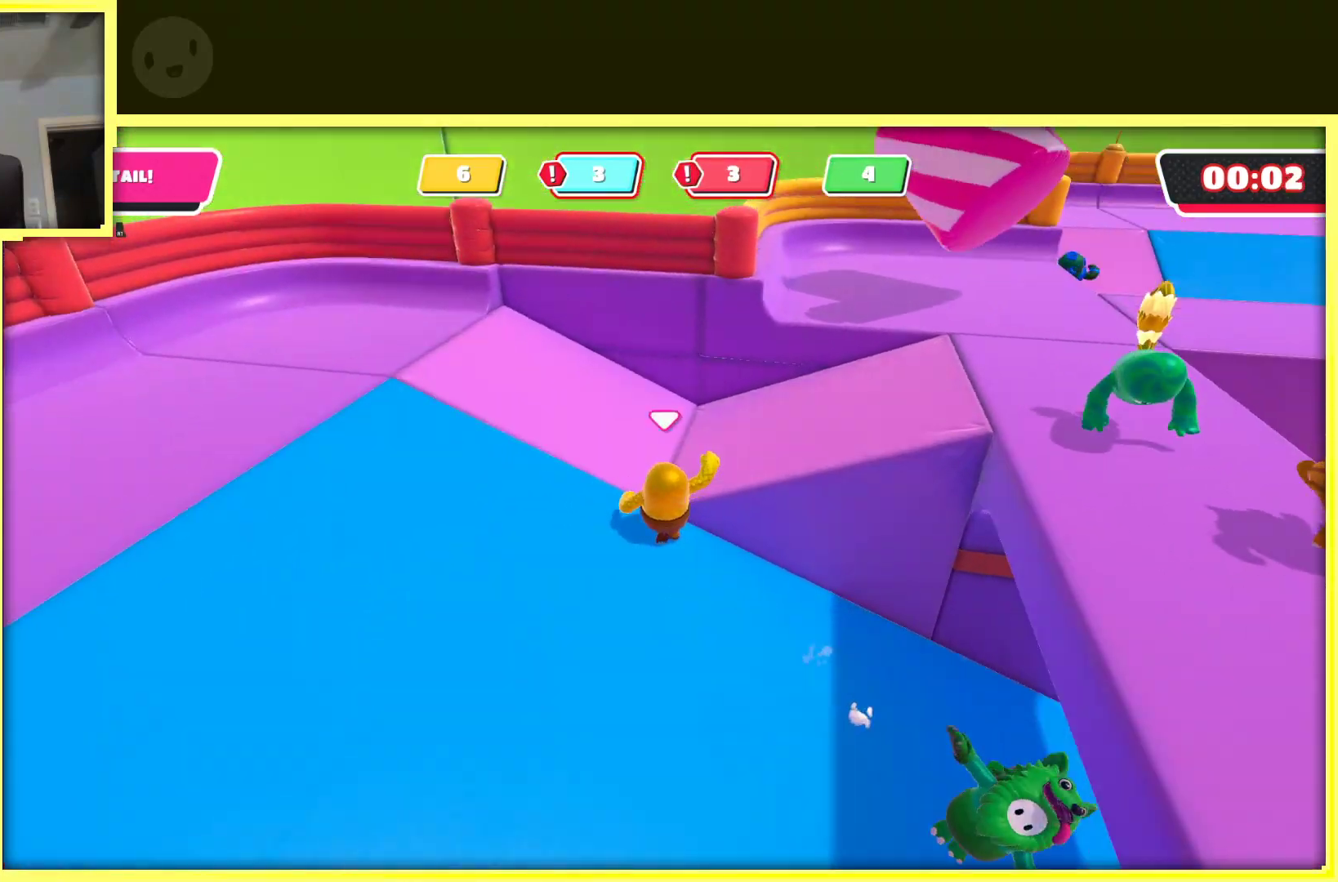
{"buttons": [], "left_stick": "up-right", "right_stick": "right", "events": [[183, "left_stick", "up-right"]]}
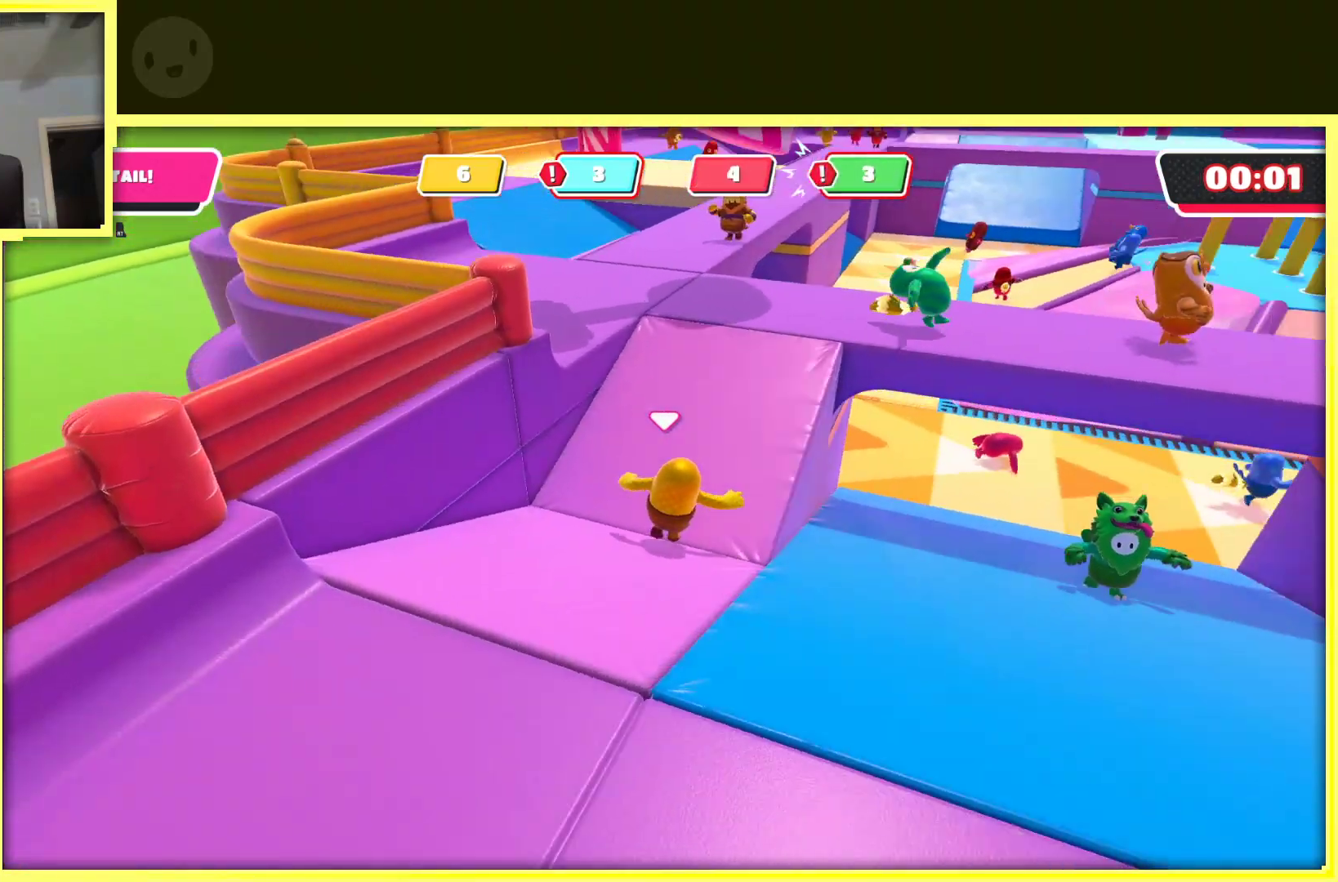
{"buttons": [], "left_stick": "up-right", "right_stick": "center", "events": [[50, "left_stick", "up"], [100, "right_stick", "center"], [350, "left_stick", "up-right"]]}
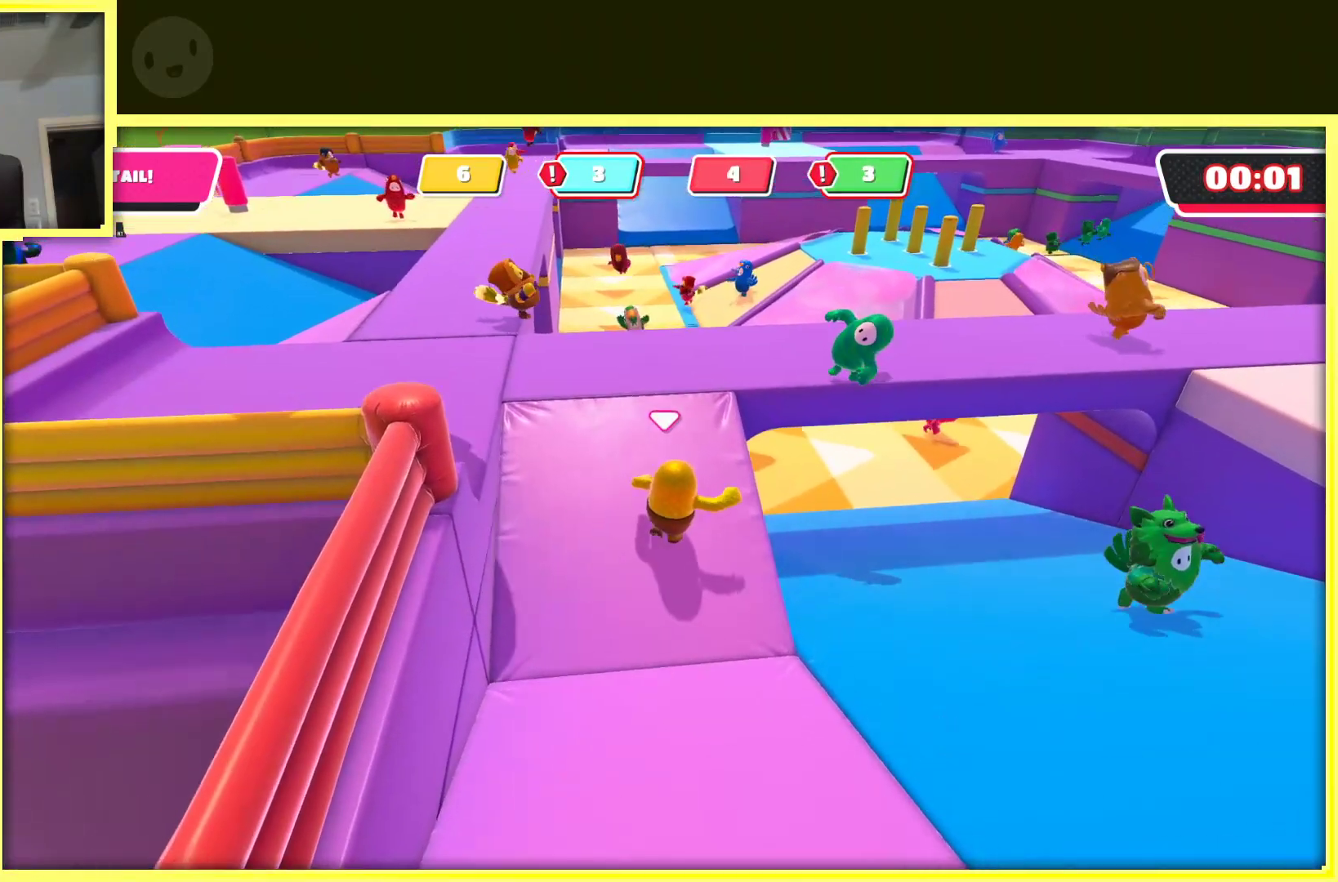
{"buttons": ["R2"], "left_stick": "up", "right_stick": "center", "events": [[100, "left_stick", "up"], [450, "R2", "down"]]}
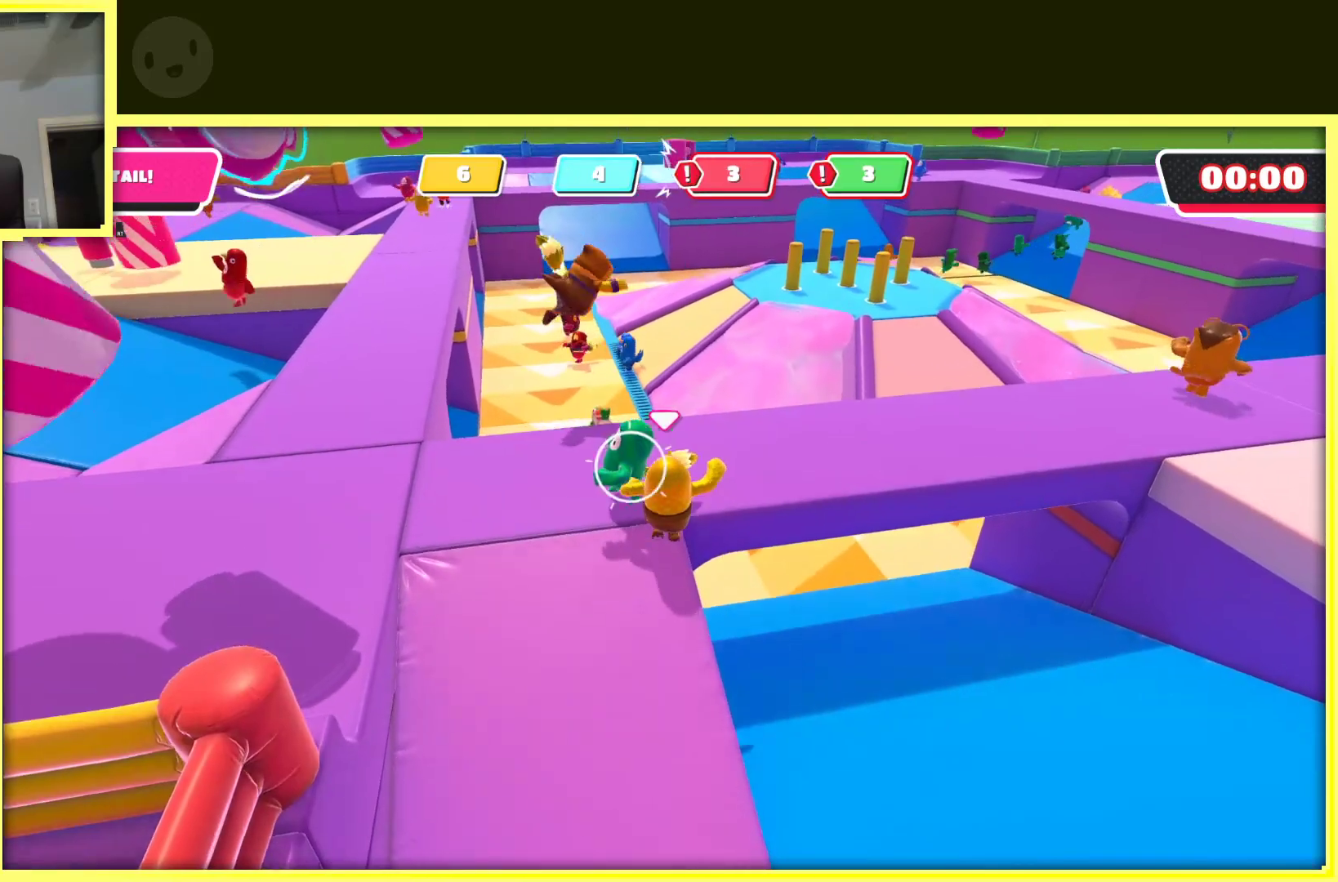
{"buttons": ["R2"], "left_stick": "right", "right_stick": "center", "events": [[33, "left_stick", "up-left"], [250, "left_stick", "left"], [350, "left_stick", "up"], [450, "left_stick", "right"]]}
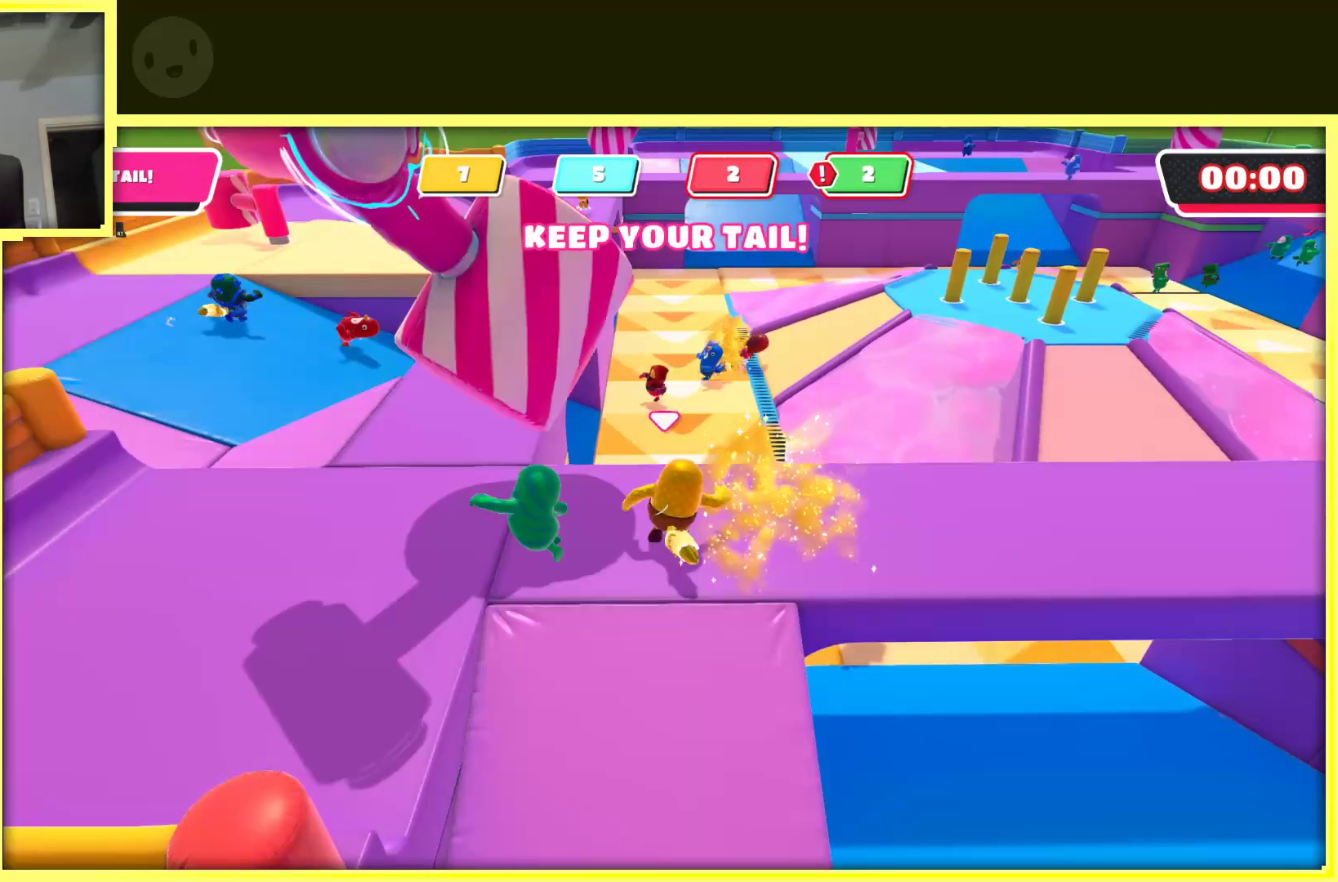
{"buttons": [], "left_stick": "up-right", "right_stick": "center", "events": [[17, "R2", "up"], [250, "right_stick", "right"], [483, "right_stick", "center"], [500, "left_stick", "up-right"]]}
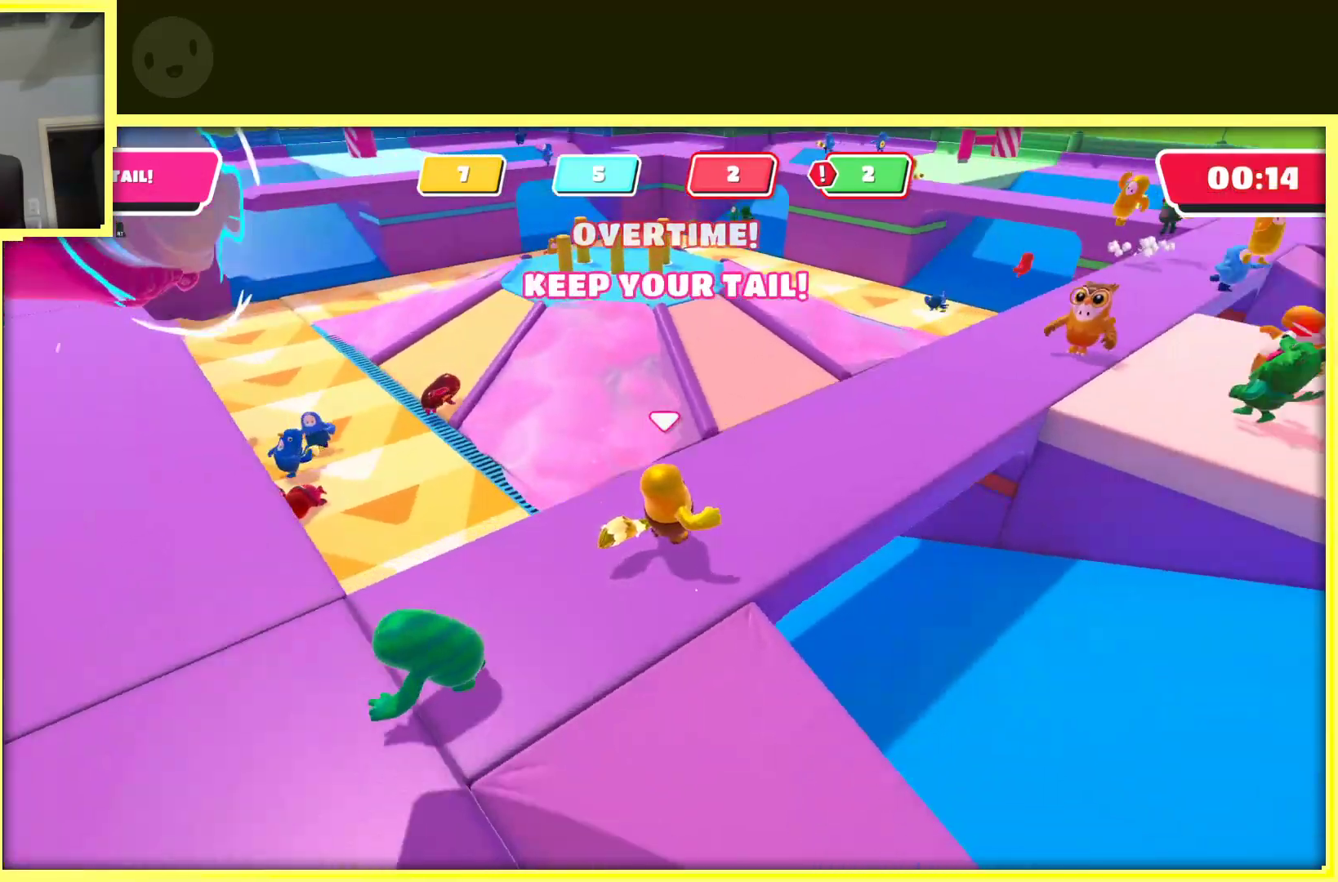
{"buttons": [], "left_stick": "up", "right_stick": "center", "events": [[433, "left_stick", "up"]]}
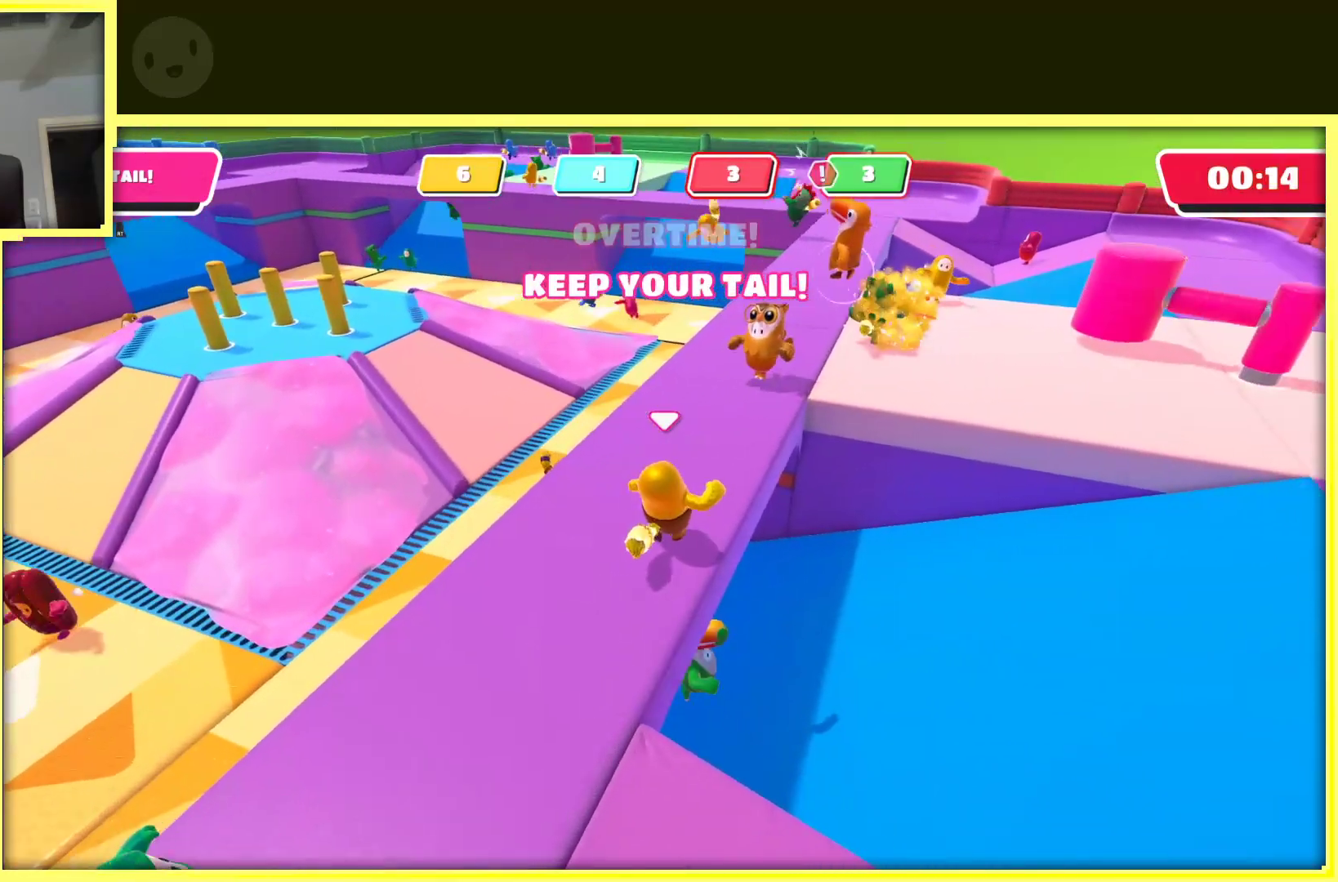
{"buttons": ["A"], "left_stick": "right", "right_stick": "center", "events": [[350, "left_stick", "right"], [367, "A", "down"]]}
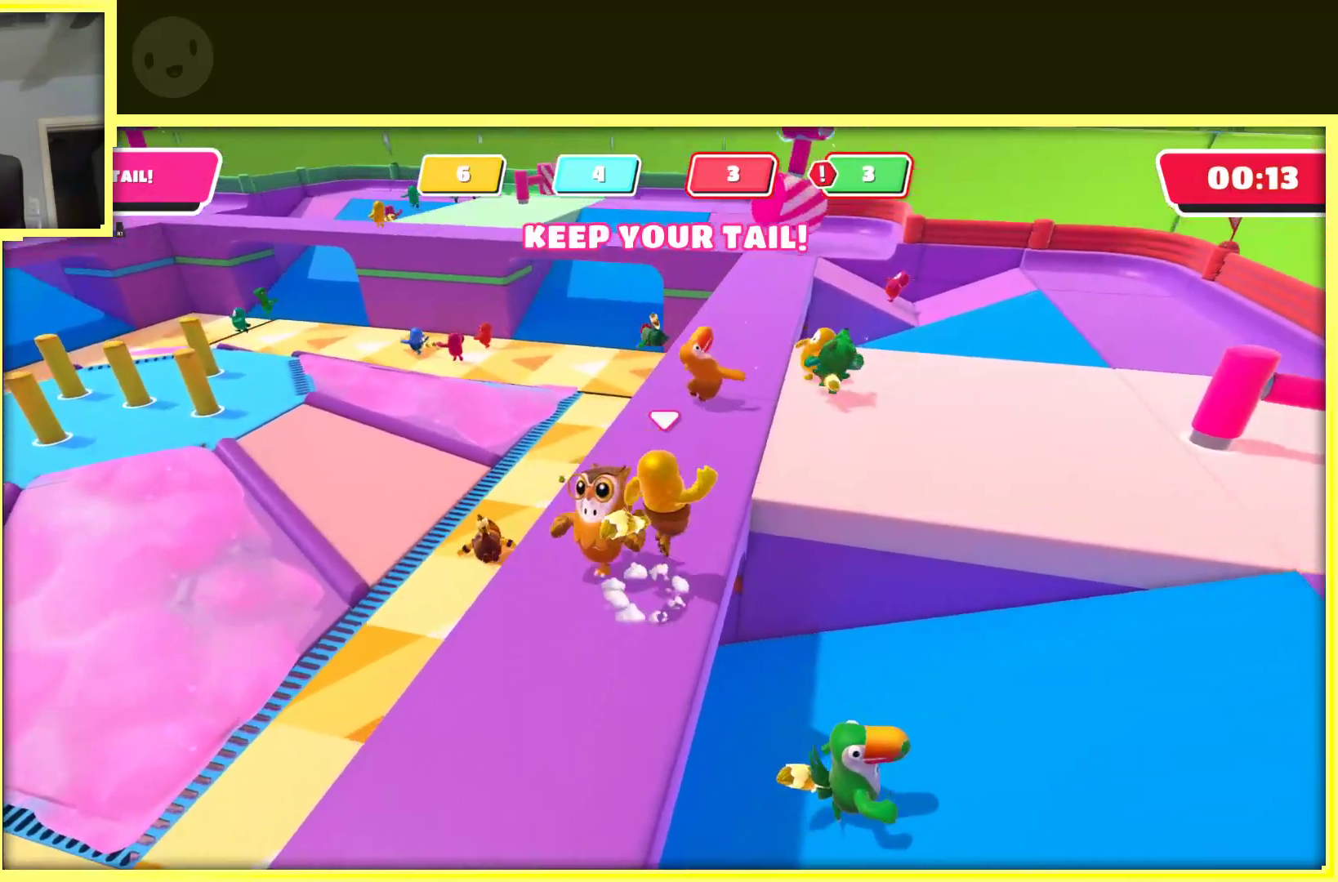
{"buttons": [], "left_stick": "up", "right_stick": "center", "events": [[100, "A", "up"], [150, "left_stick", "up"]]}
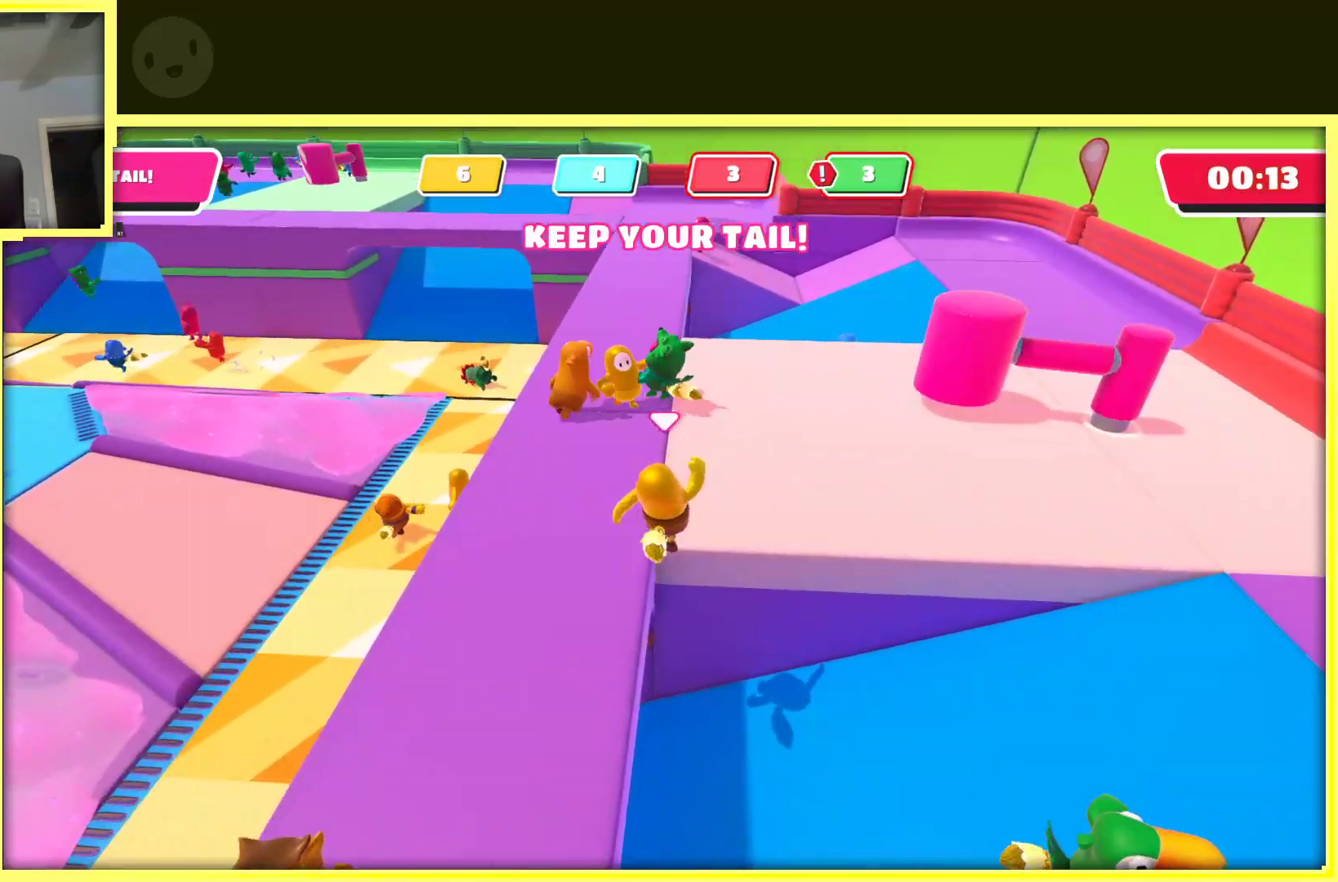
{"buttons": [], "left_stick": "up-right", "right_stick": "center", "events": [[200, "left_stick", "up-right"]]}